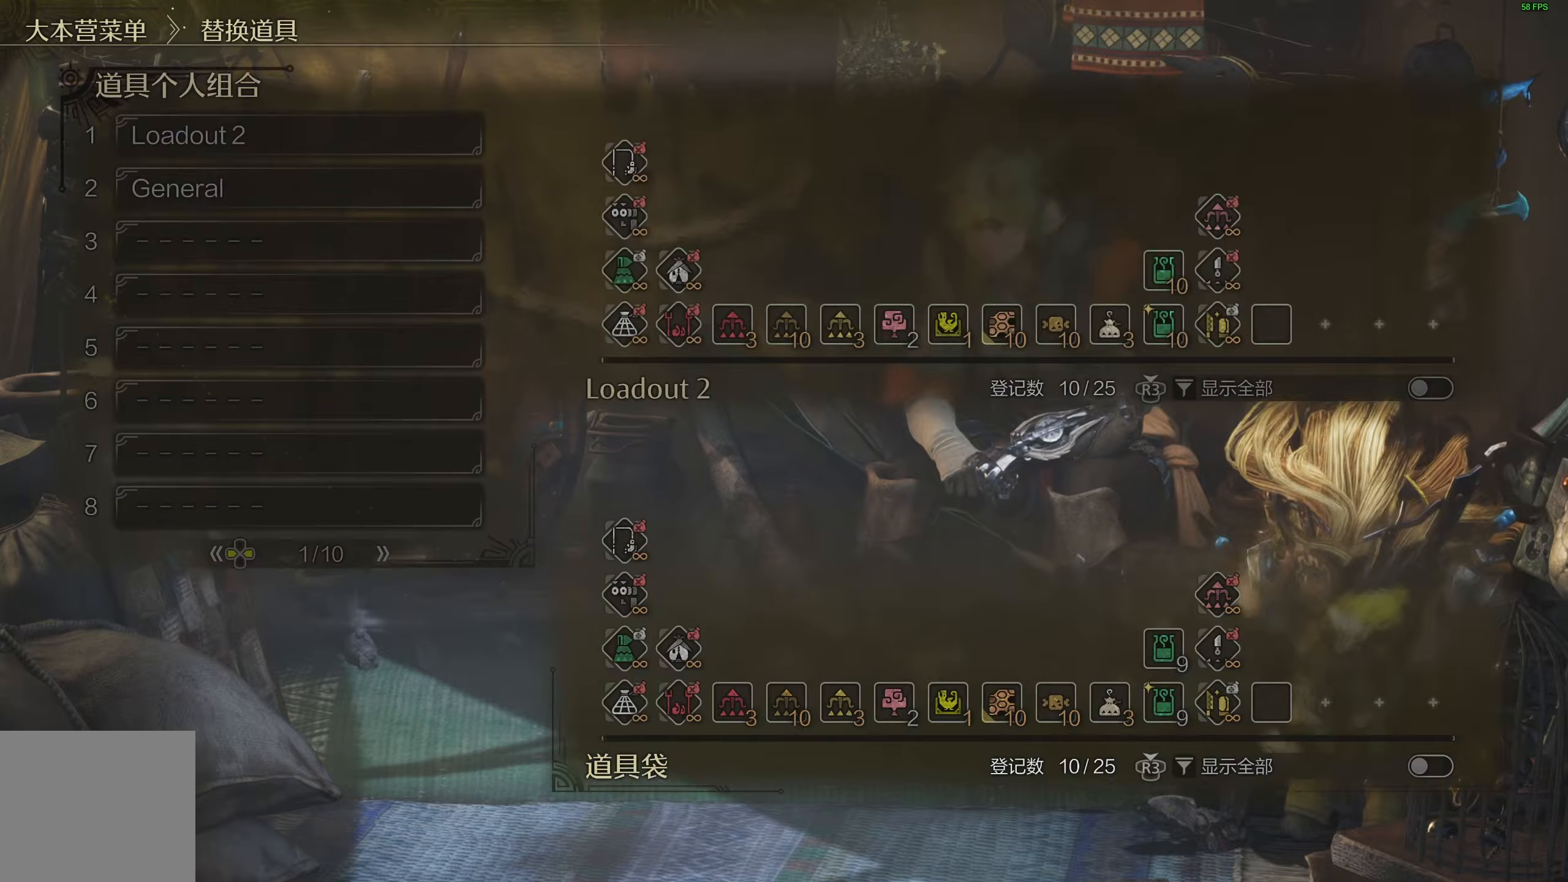
Gameplay with a controller (PlayStation layout); each line is a JSON object with the inputs held at the frame after it. "events" lists button and stick changes between this image and that frame as [ms after this image, input, new state], when the widget could be followed in between.
{"buttons": [], "left_stick": "center", "right_stick": "center", "events": [[267, "CIRCLE", "down"], [417, "CIRCLE", "up"]]}
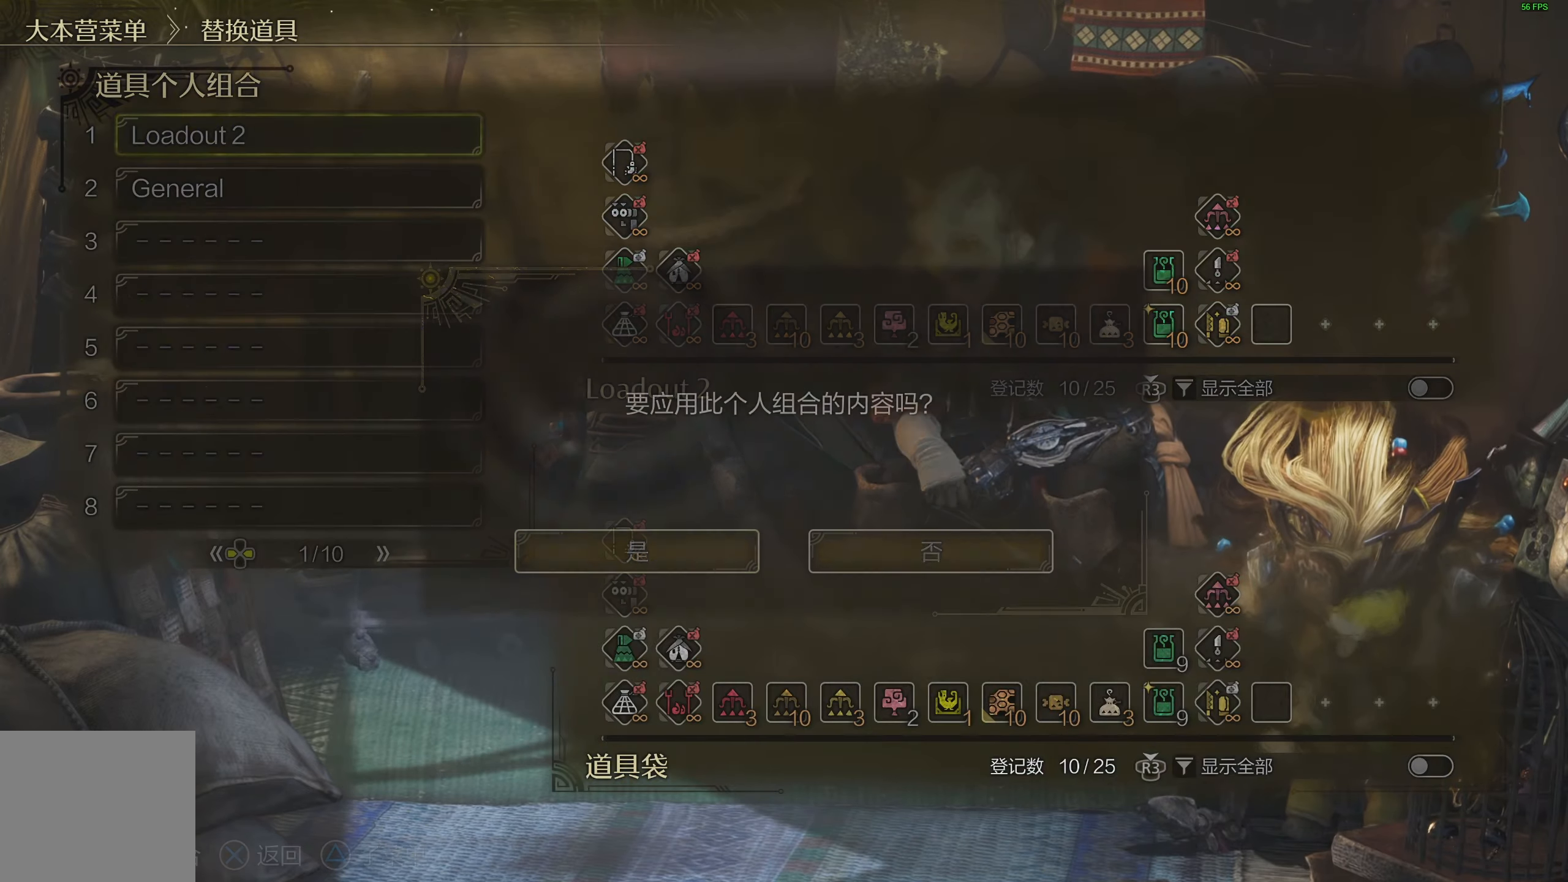
{"buttons": ["CROSS"], "left_stick": "center", "right_stick": "center", "events": [[100, "CIRCLE", "down"], [250, "CIRCLE", "up"], [483, "CROSS", "down"]]}
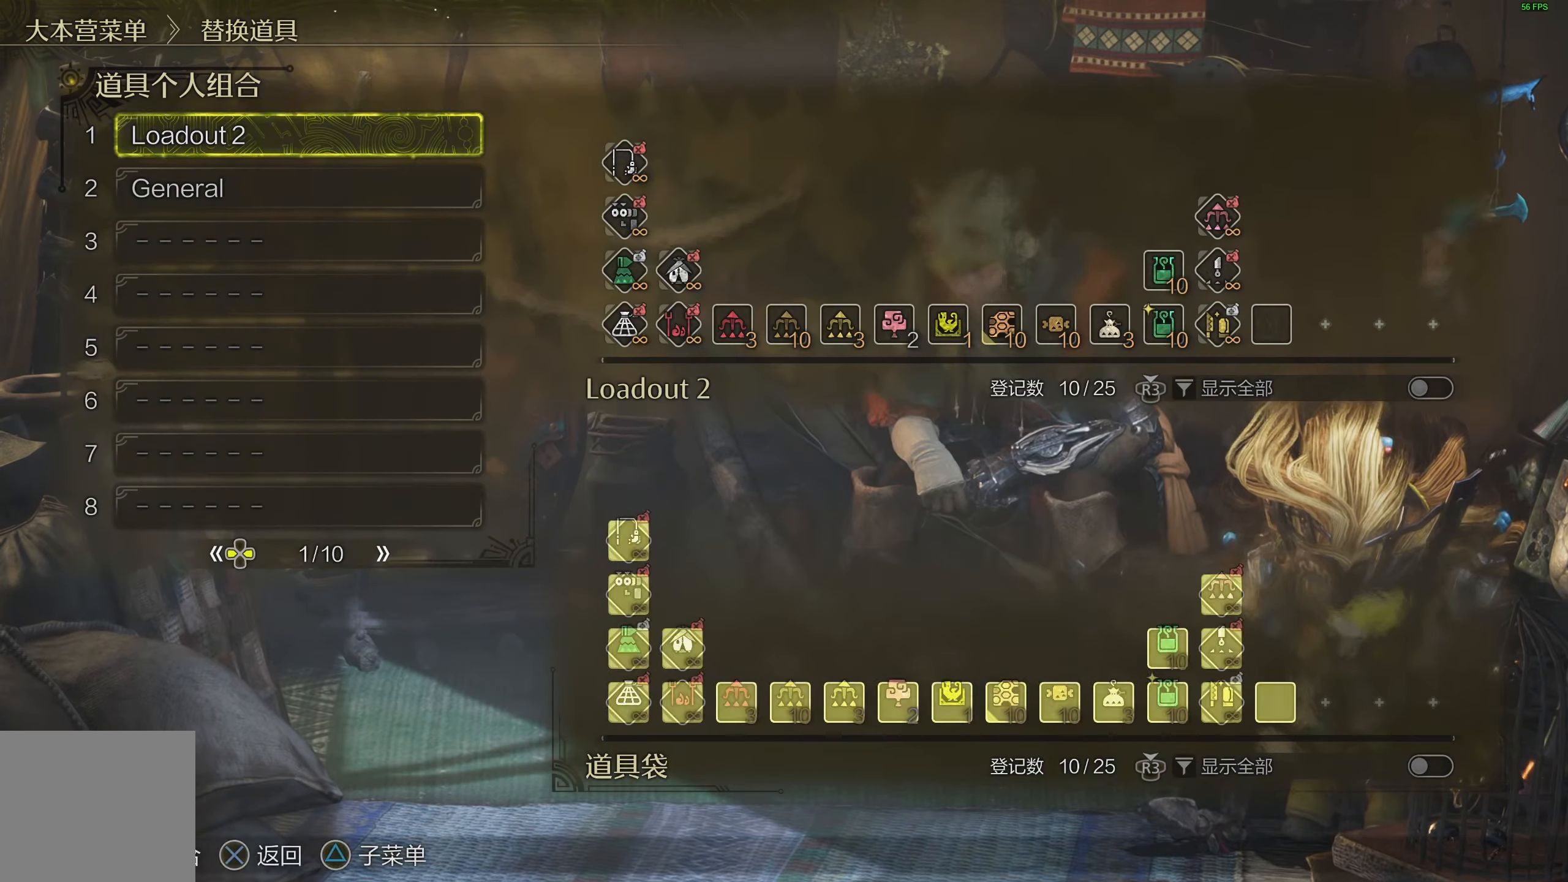
{"buttons": ["CROSS"], "left_stick": "center", "right_stick": "center", "events": [[100, "CROSS", "up"], [167, "CROSS", "down"], [267, "CROSS", "up"], [333, "CROSS", "down"], [417, "CROSS", "up"], [500, "CROSS", "down"]]}
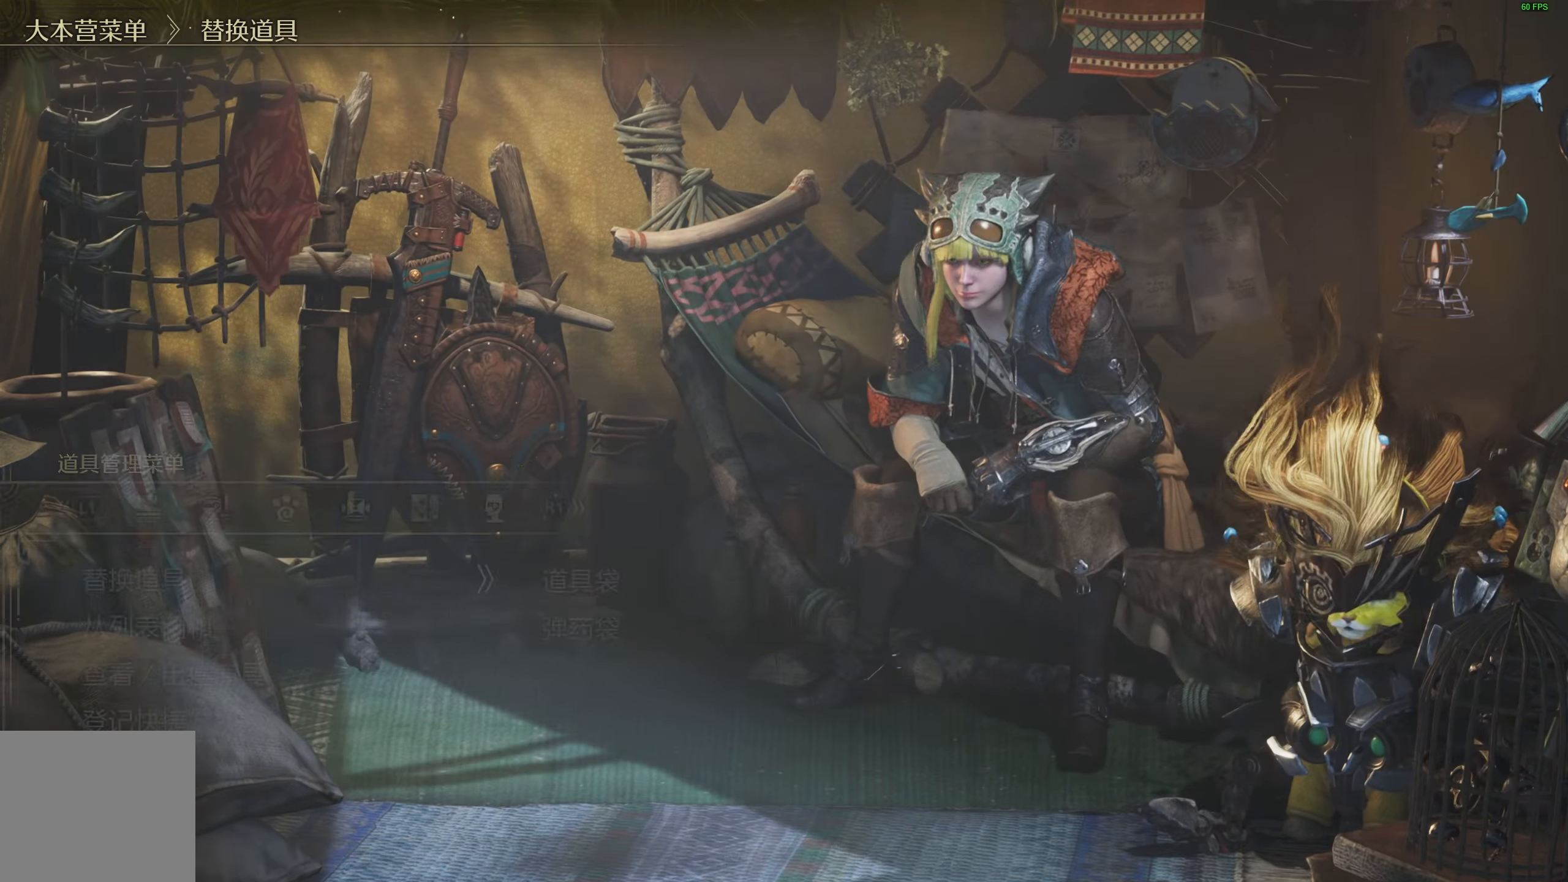
{"buttons": ["CROSS"], "left_stick": "center", "right_stick": "center", "events": [[83, "CROSS", "up"], [133, "CROSS", "down"], [233, "CROSS", "up"], [283, "CROSS", "down"], [383, "CROSS", "up"], [433, "CROSS", "down"]]}
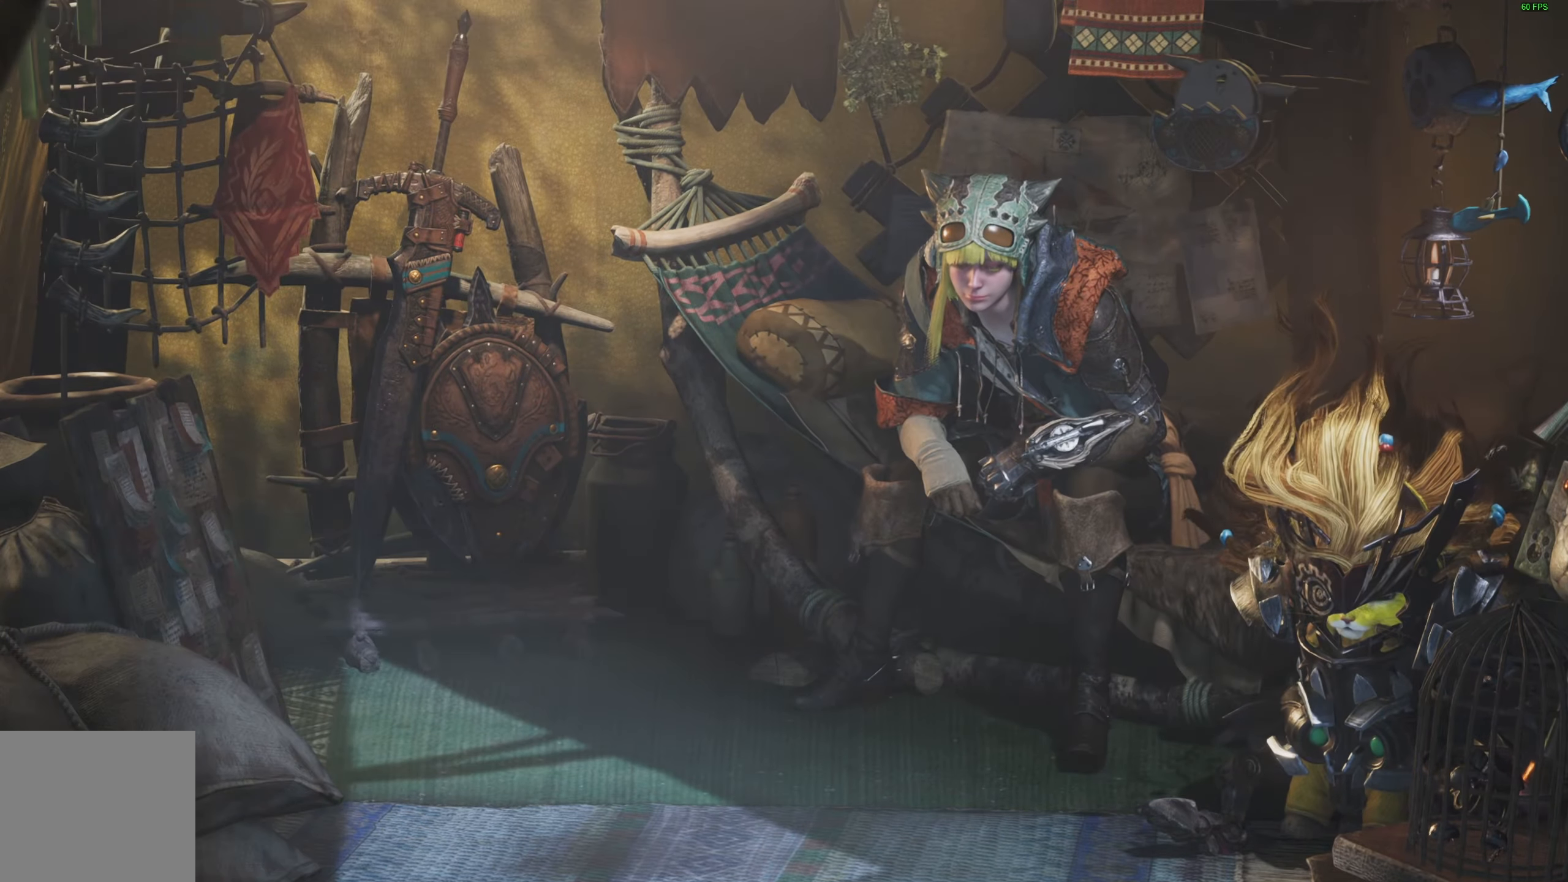
{"buttons": [], "left_stick": "center", "right_stick": "center", "events": [[50, "CROSS", "up"]]}
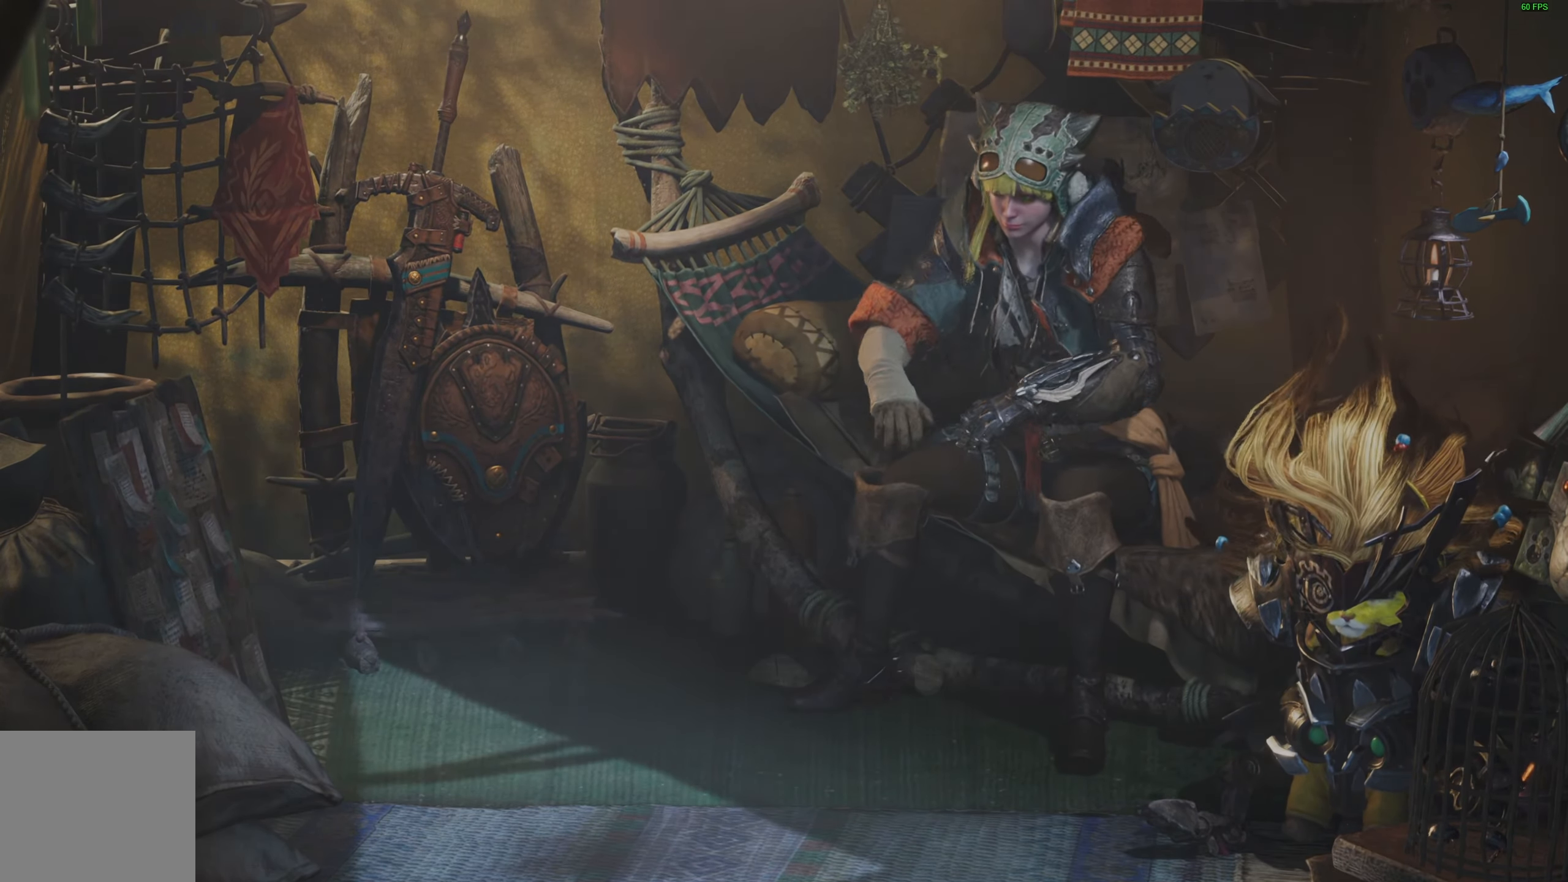
{"buttons": [], "left_stick": "center", "right_stick": "center", "events": []}
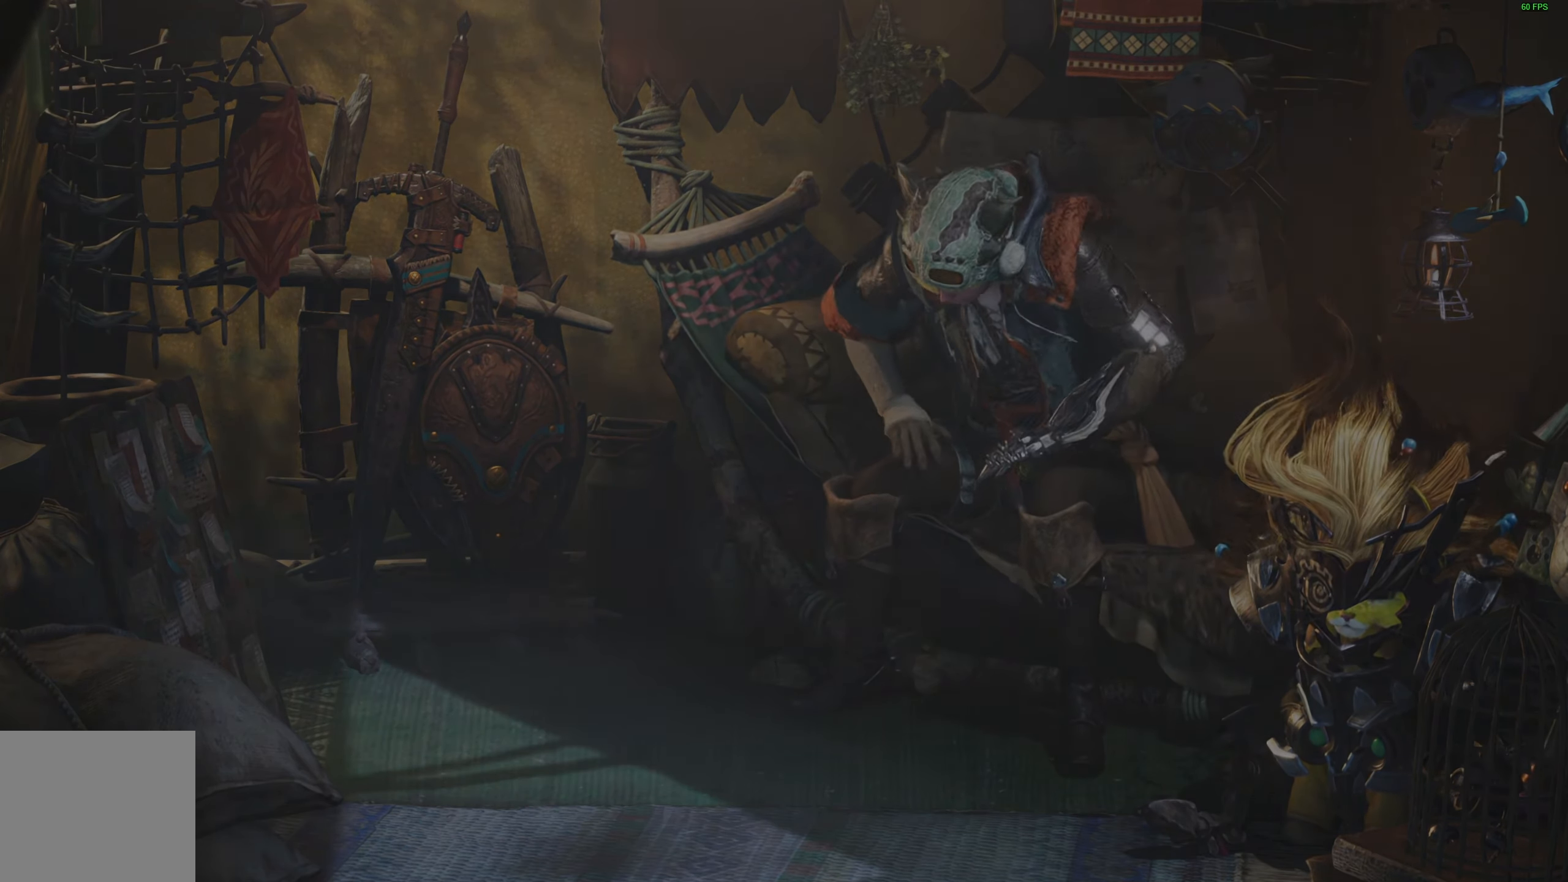
{"buttons": [], "left_stick": "center", "right_stick": "center", "events": []}
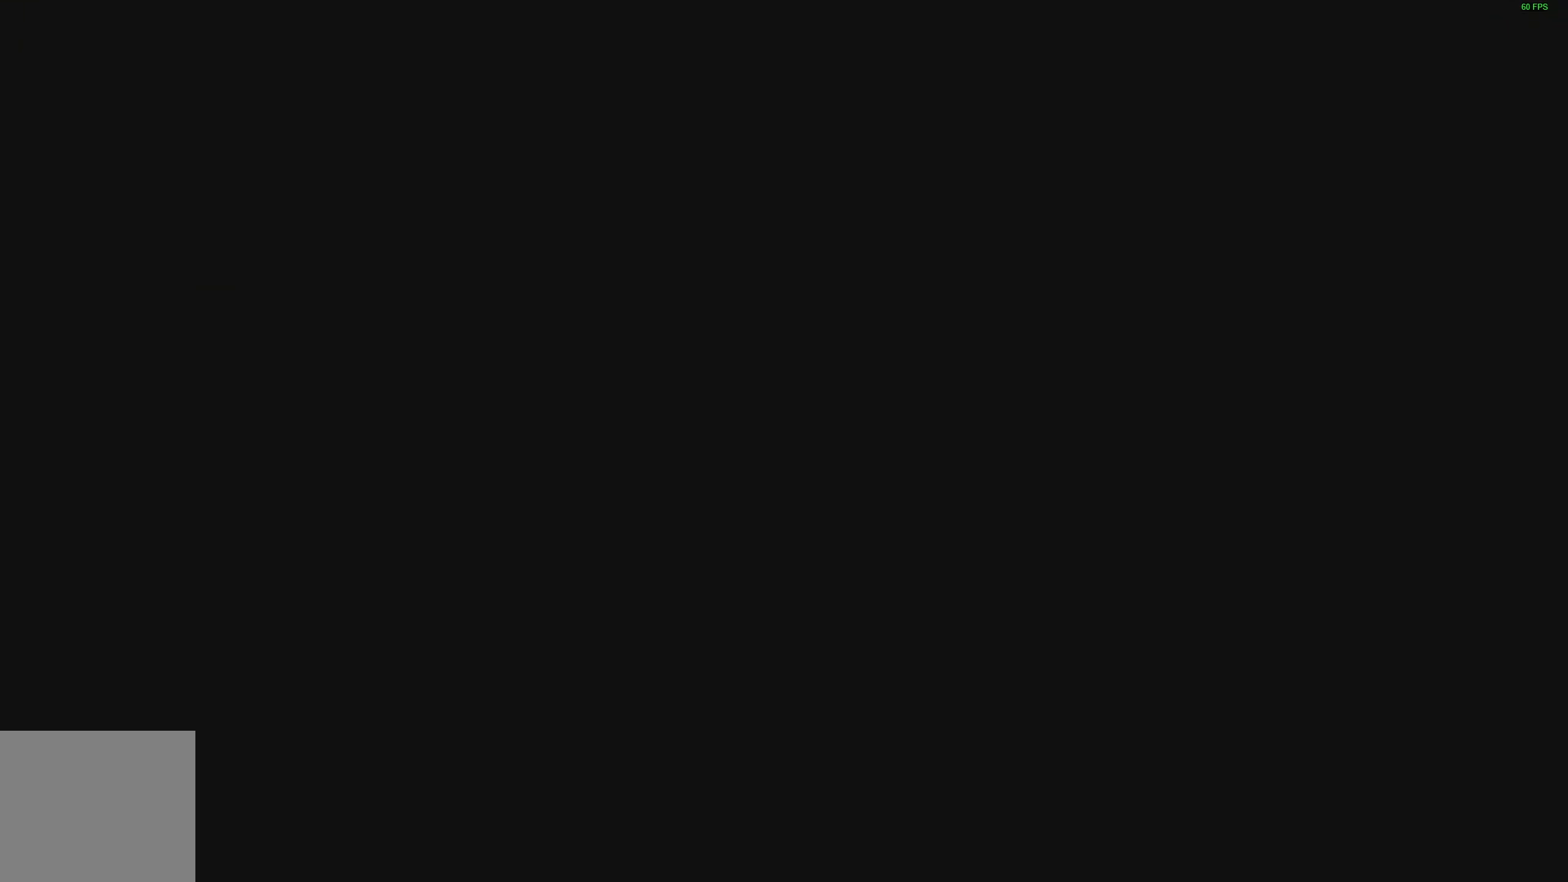
{"buttons": [], "left_stick": "center", "right_stick": "center", "events": []}
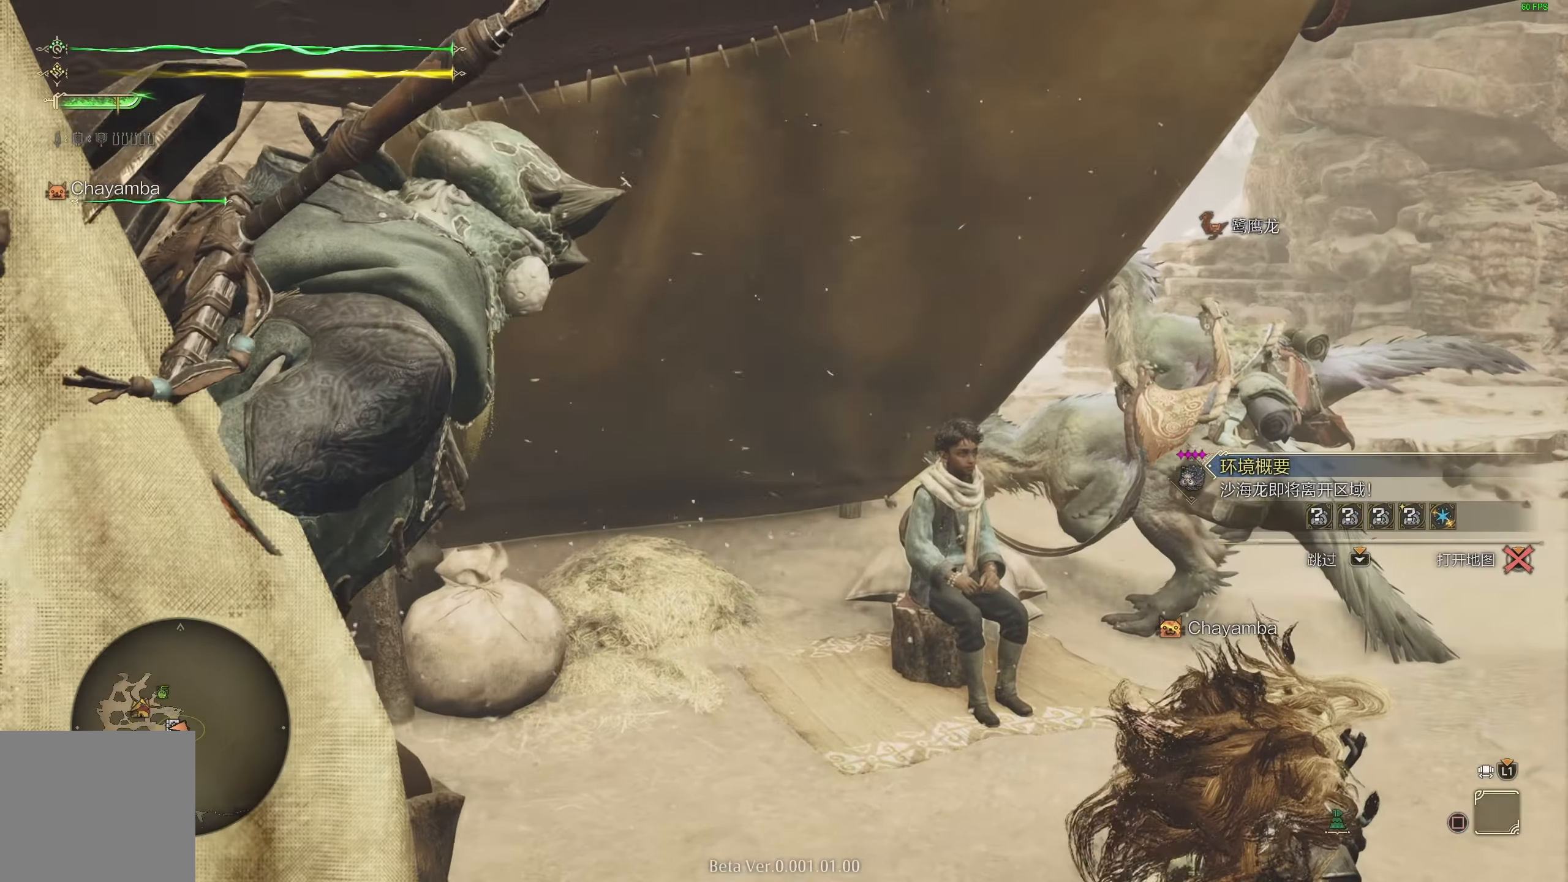
{"buttons": [], "left_stick": "center", "right_stick": "center", "events": []}
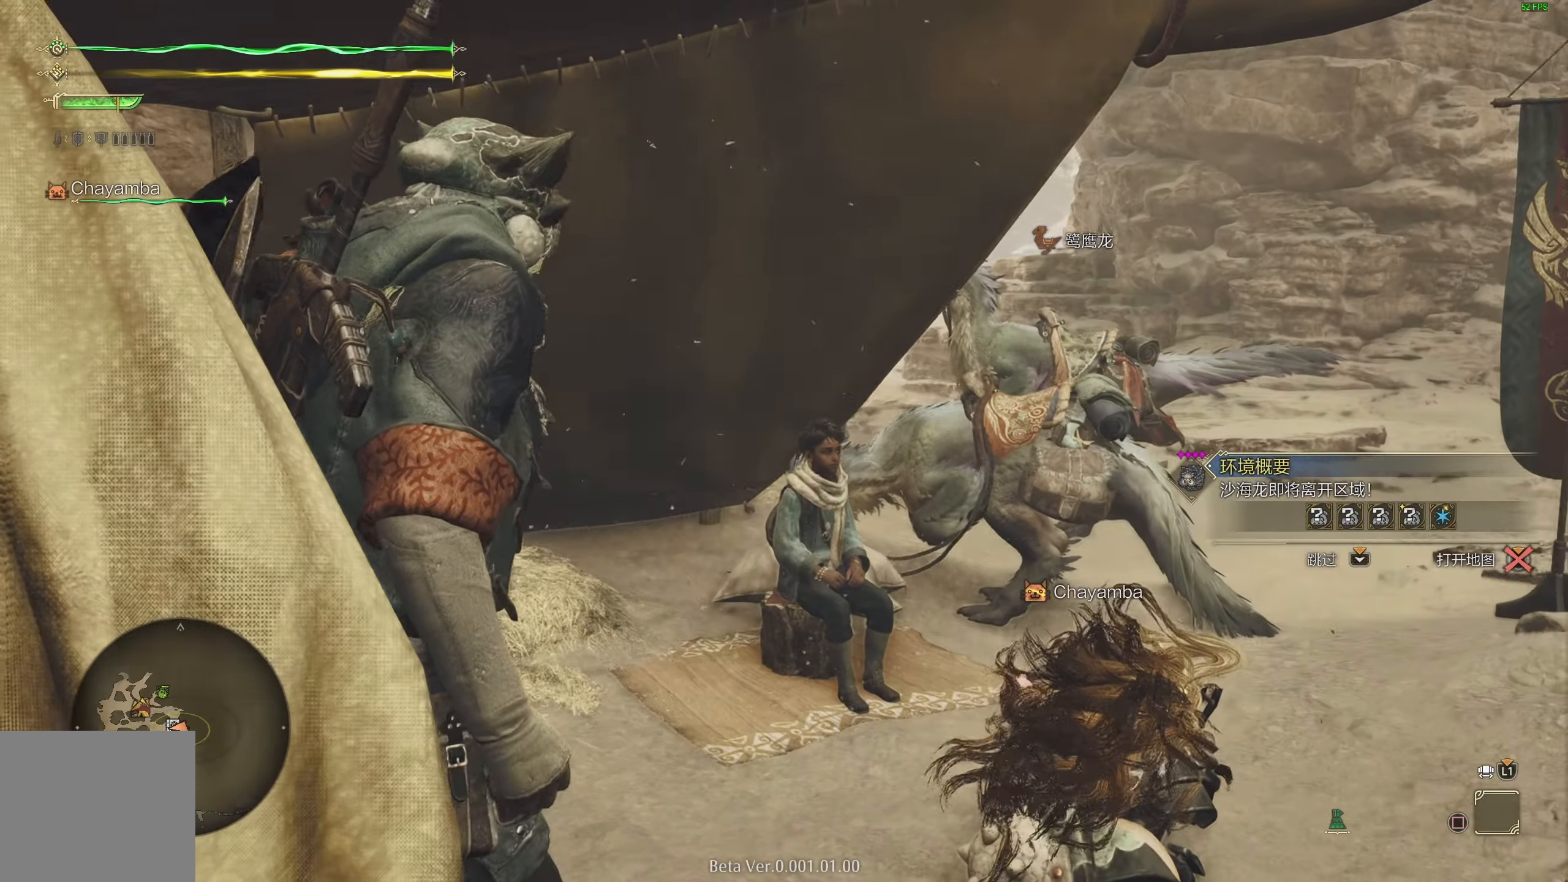
{"buttons": [], "left_stick": "center", "right_stick": "center", "events": []}
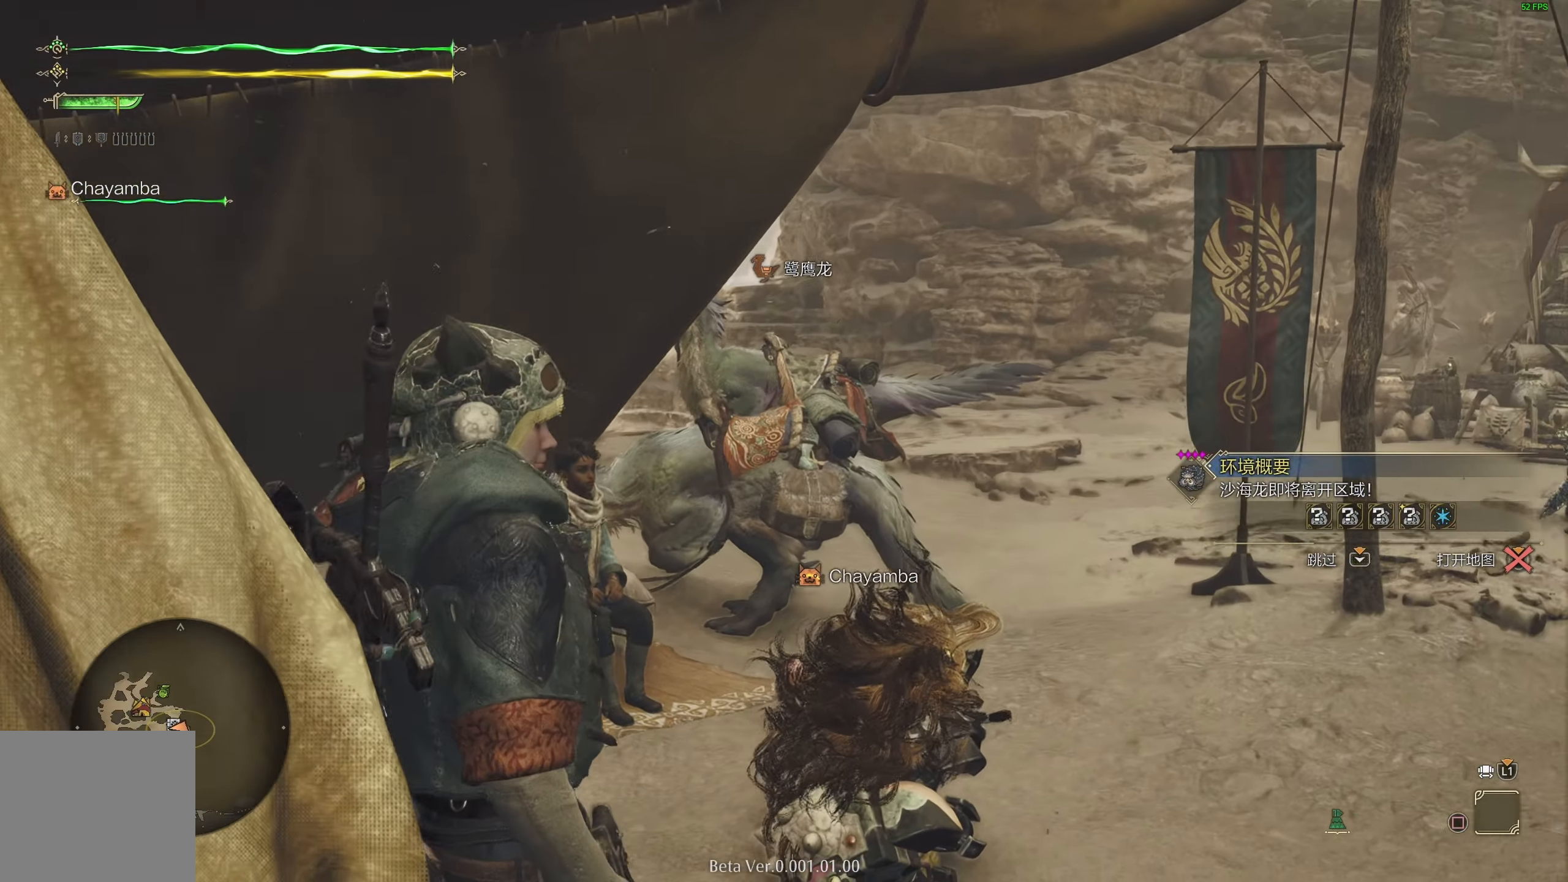
{"buttons": [], "left_stick": "center", "right_stick": "center", "events": []}
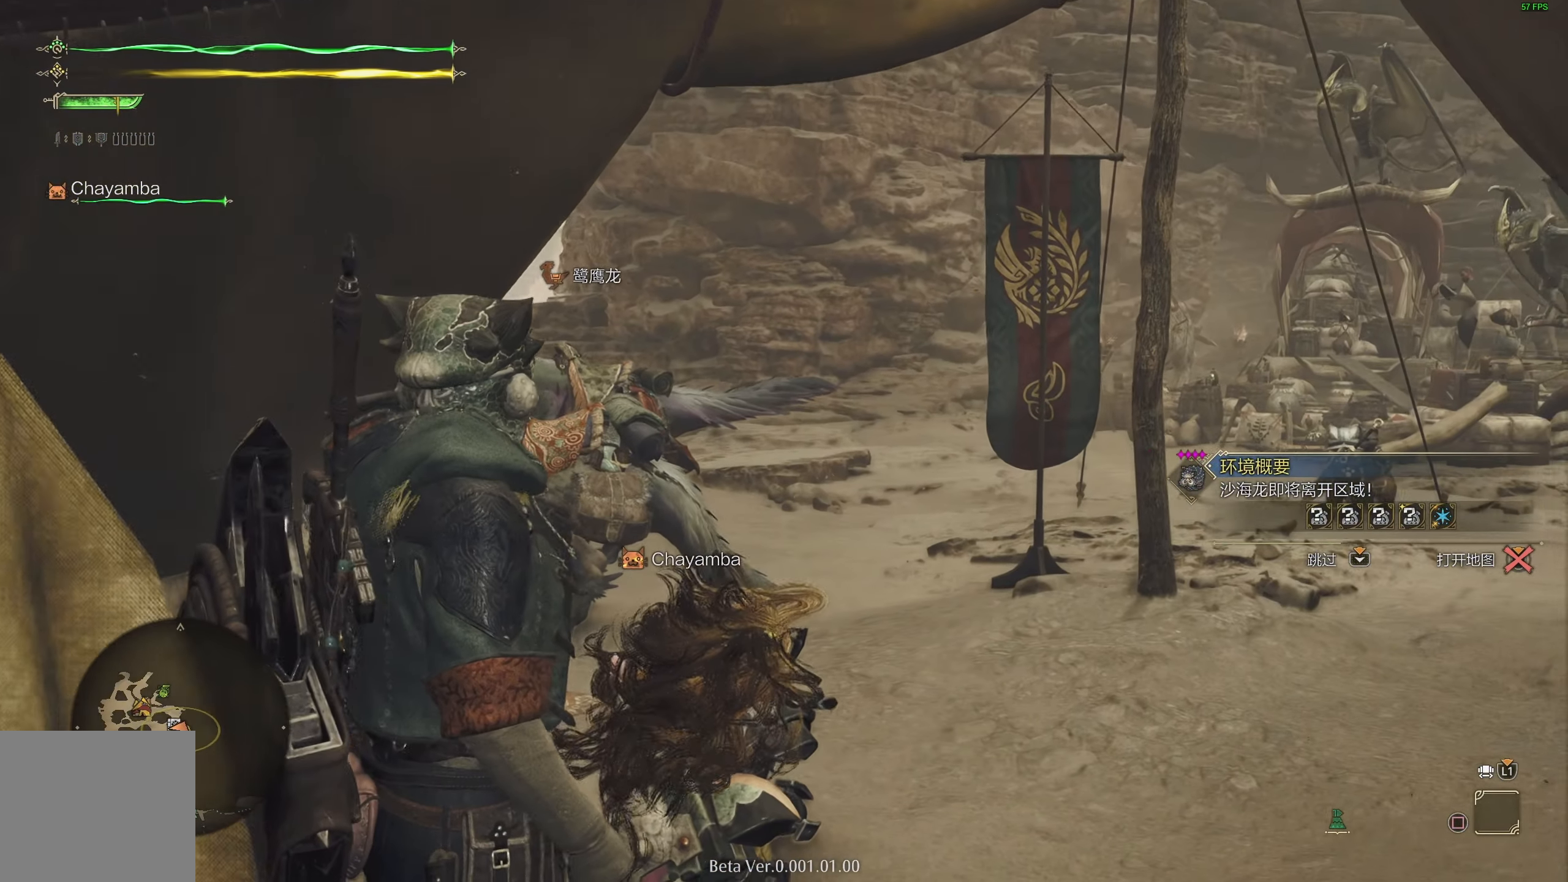
{"buttons": [], "left_stick": "center", "right_stick": "center", "events": []}
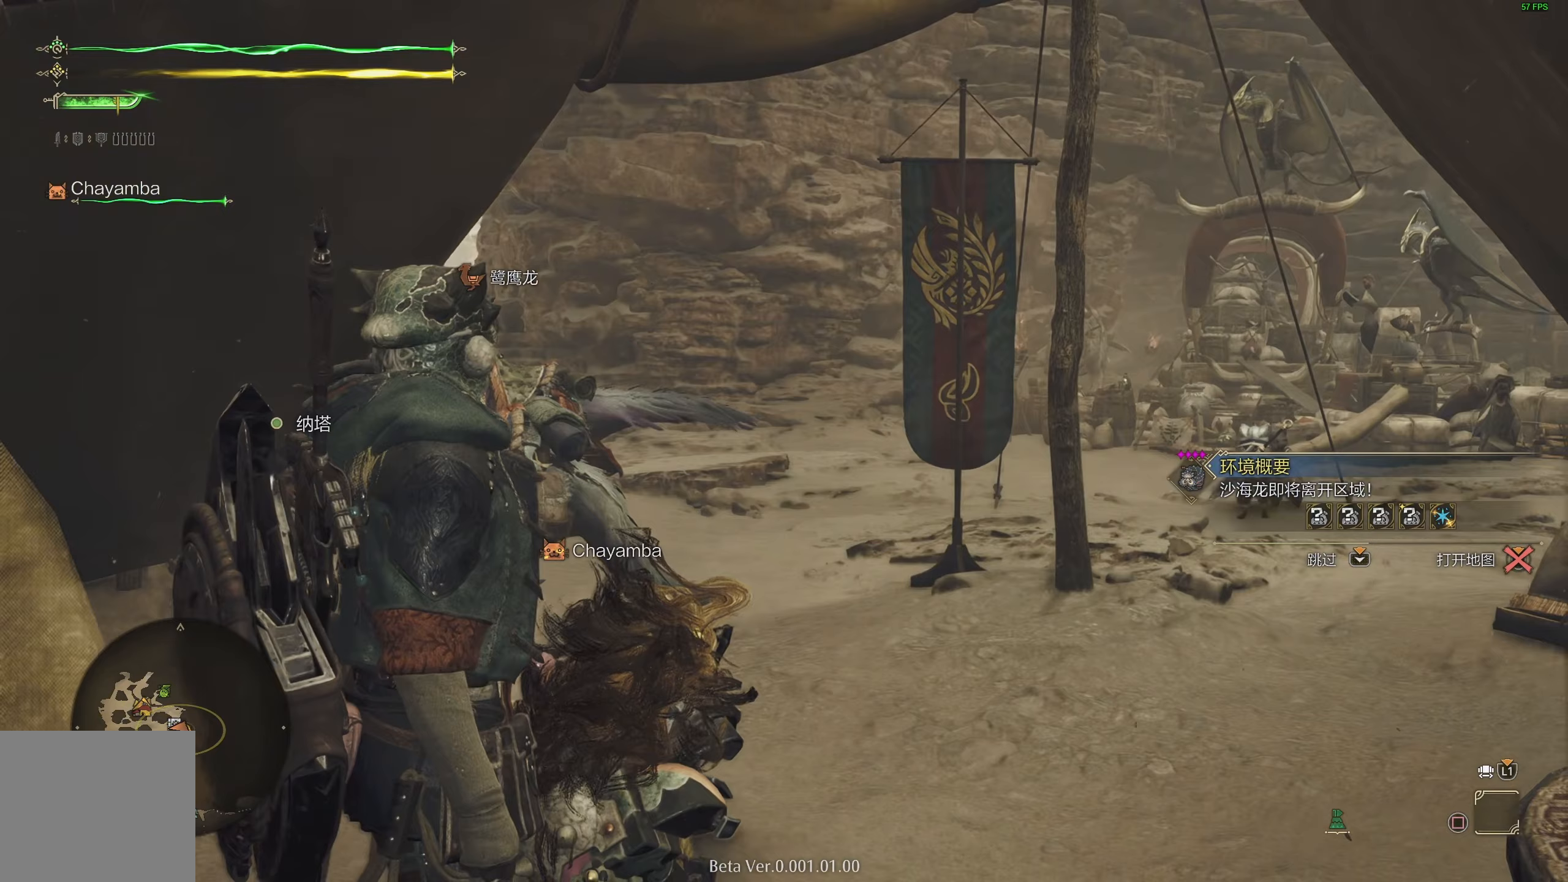
{"buttons": [], "left_stick": "center", "right_stick": "center", "events": []}
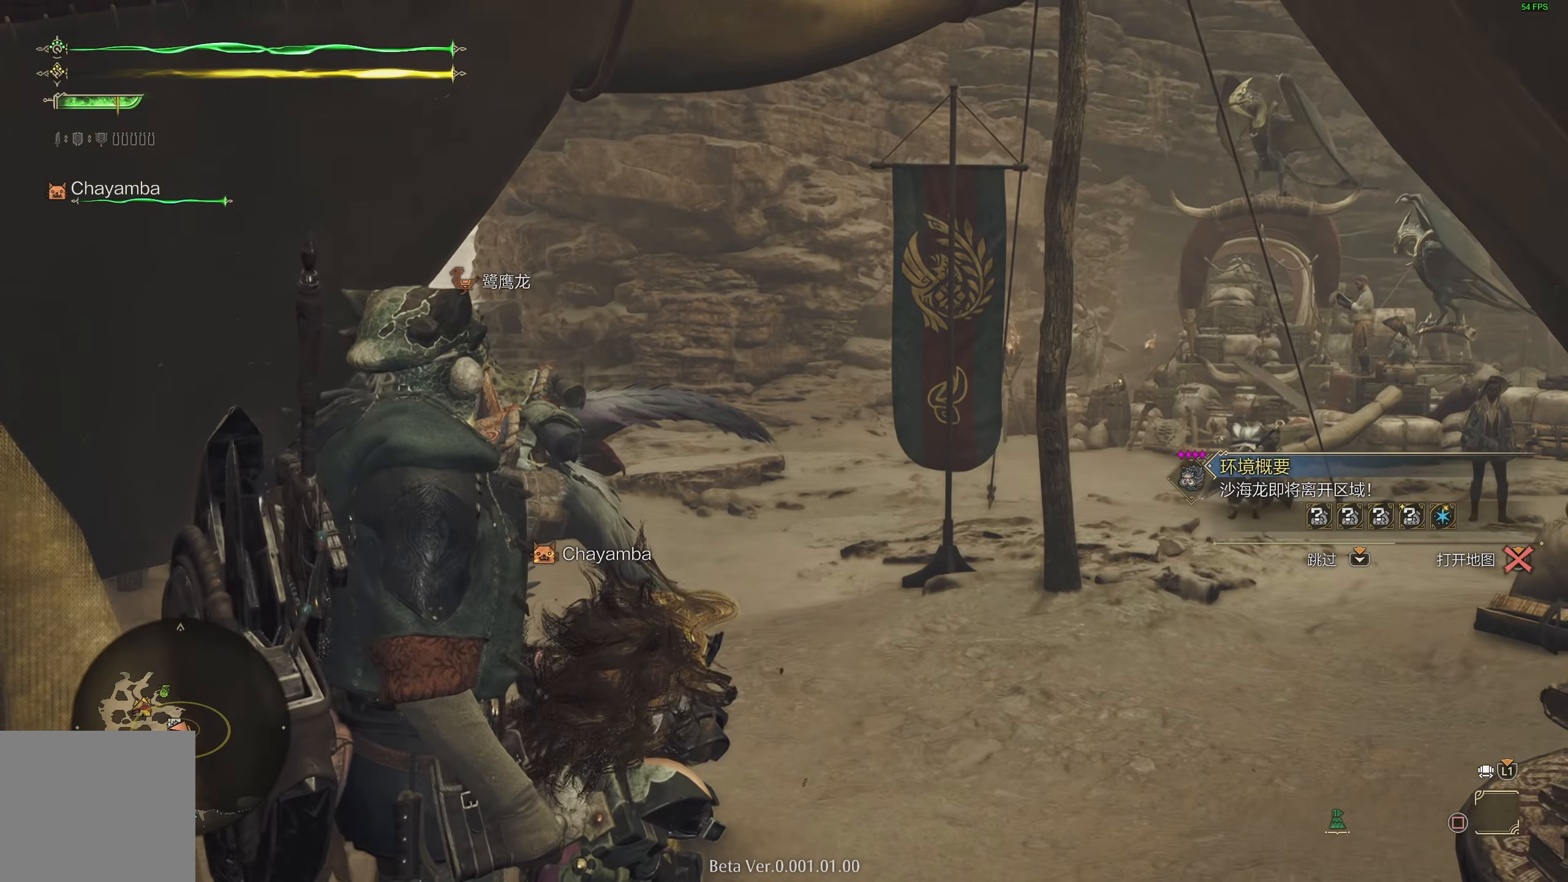
{"buttons": [], "left_stick": "center", "right_stick": "center", "events": [[33, "right_stick", "down-right"], [233, "right_stick", "center"]]}
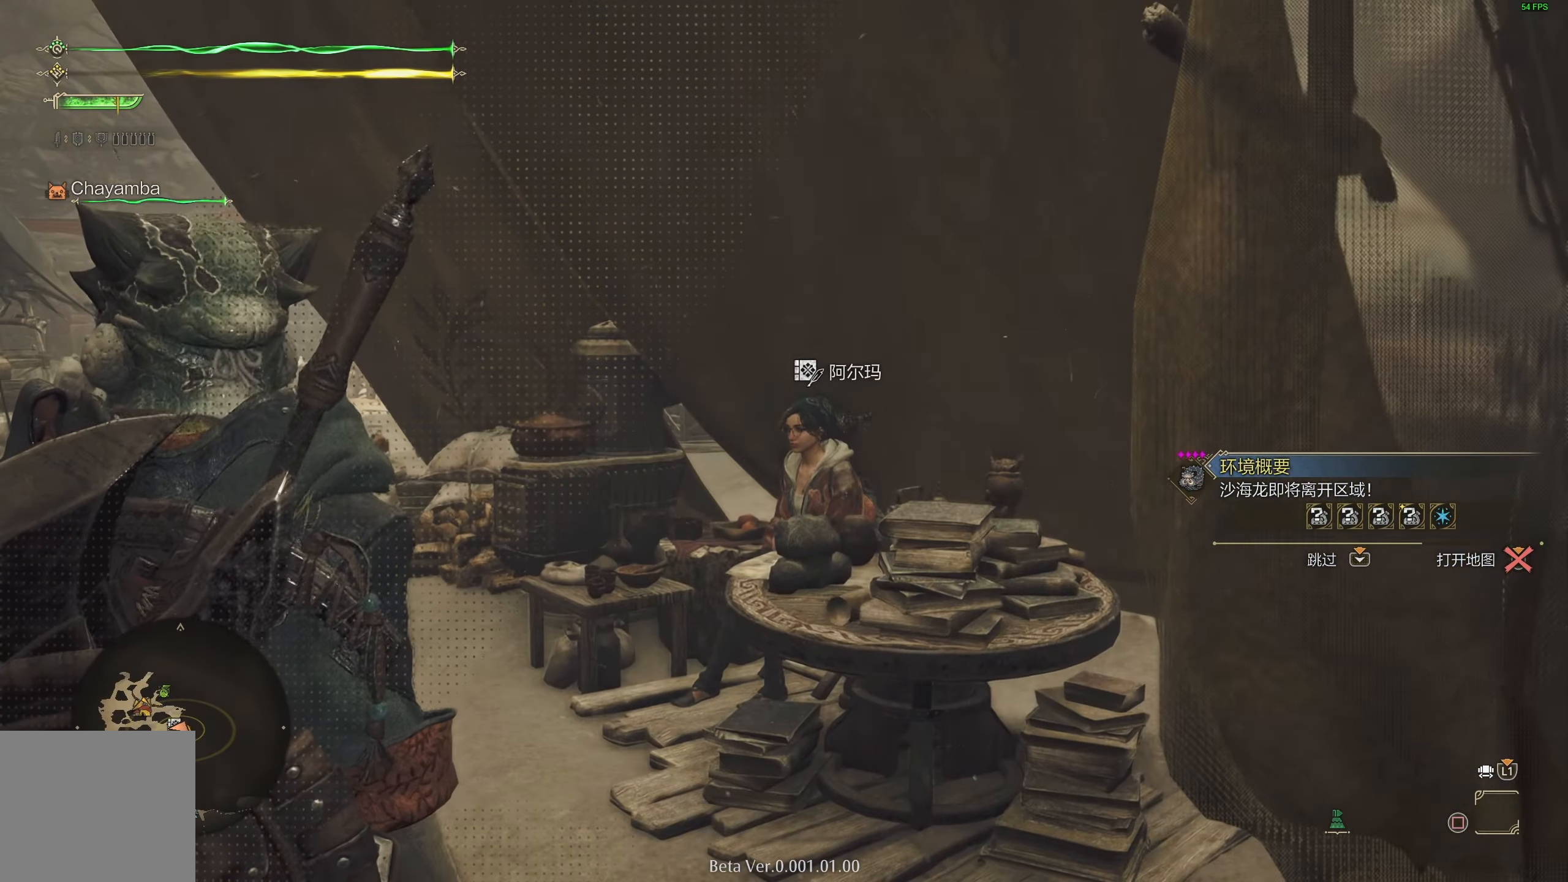
{"buttons": [], "left_stick": "up", "right_stick": "center", "events": [[183, "right_stick", "down-right"], [200, "left_stick", "up"], [333, "right_stick", "center"]]}
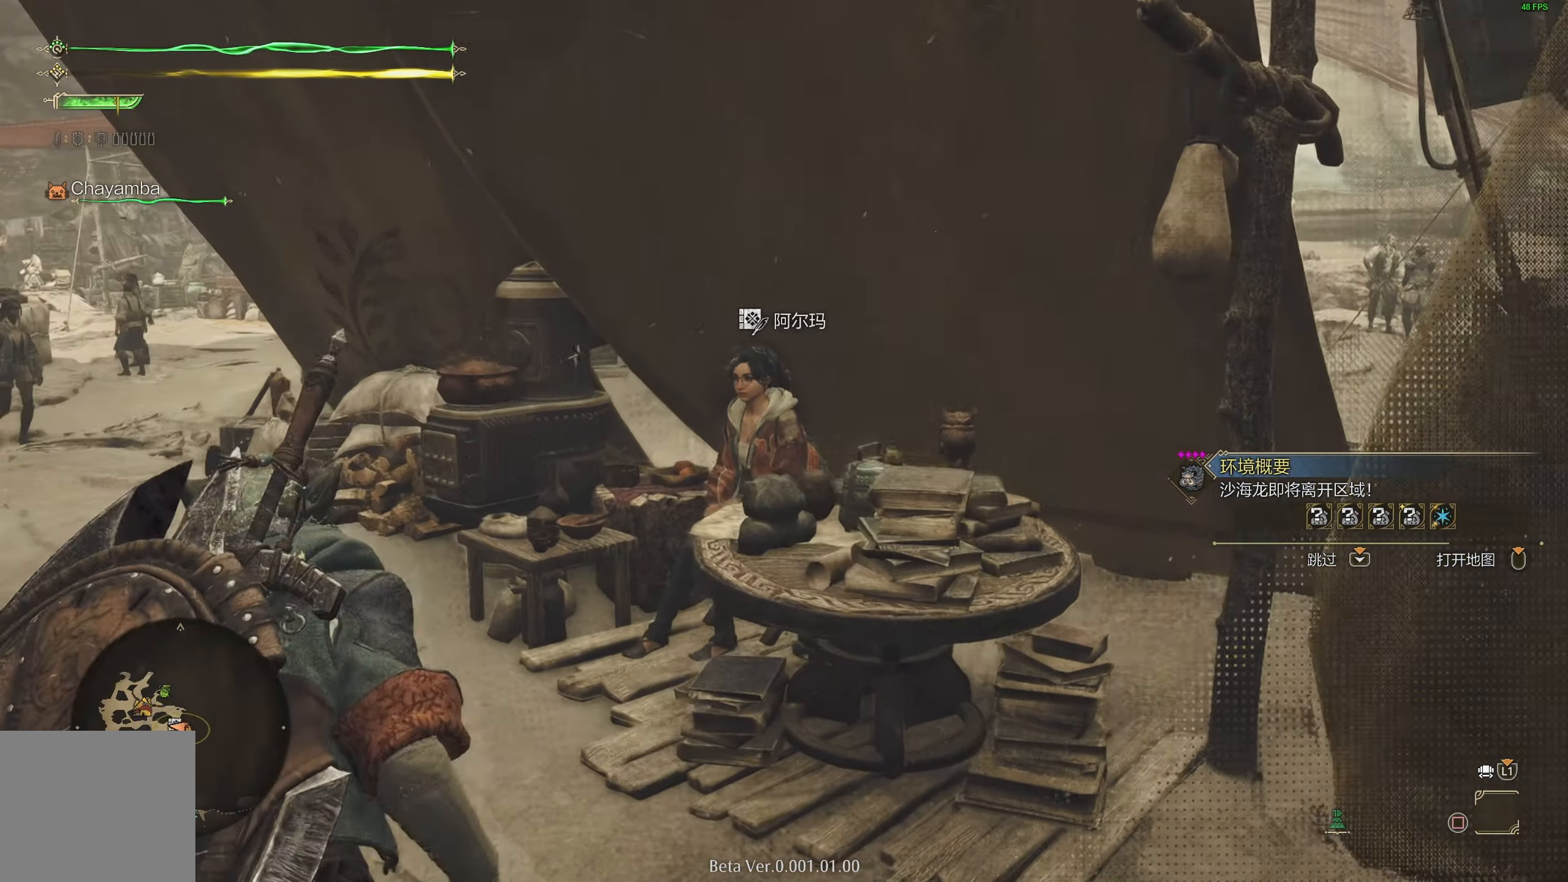
{"buttons": [], "left_stick": "up-right", "right_stick": "center", "events": [[233, "left_stick", "up-right"], [367, "CIRCLE", "down"], [483, "CIRCLE", "up"]]}
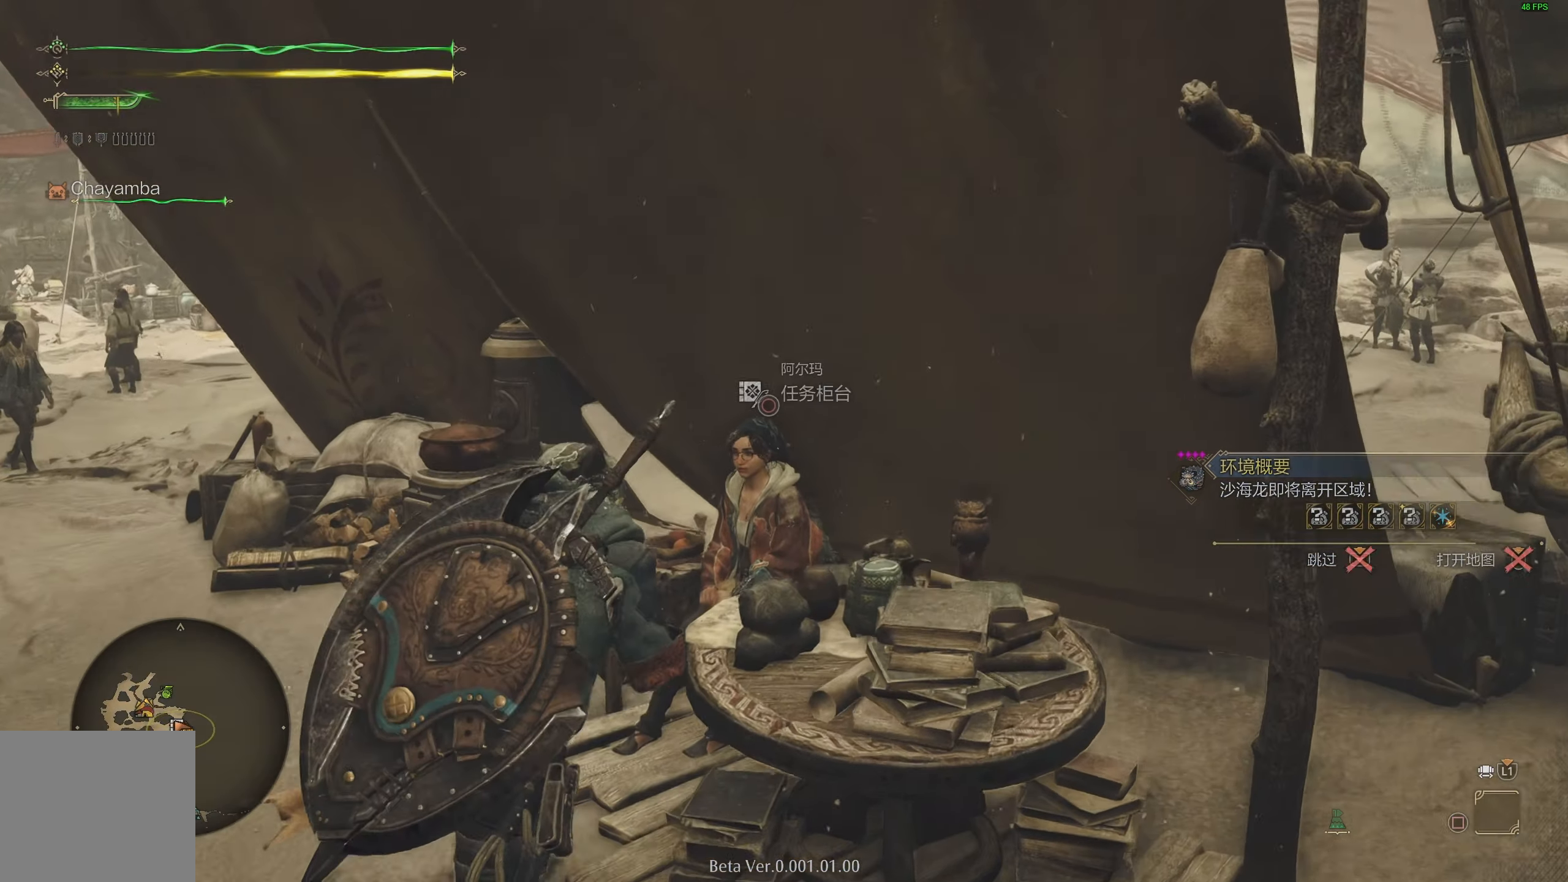
{"buttons": [], "left_stick": "center", "right_stick": "center", "events": [[33, "CIRCLE", "down"], [133, "CIRCLE", "up"], [150, "left_stick", "center"]]}
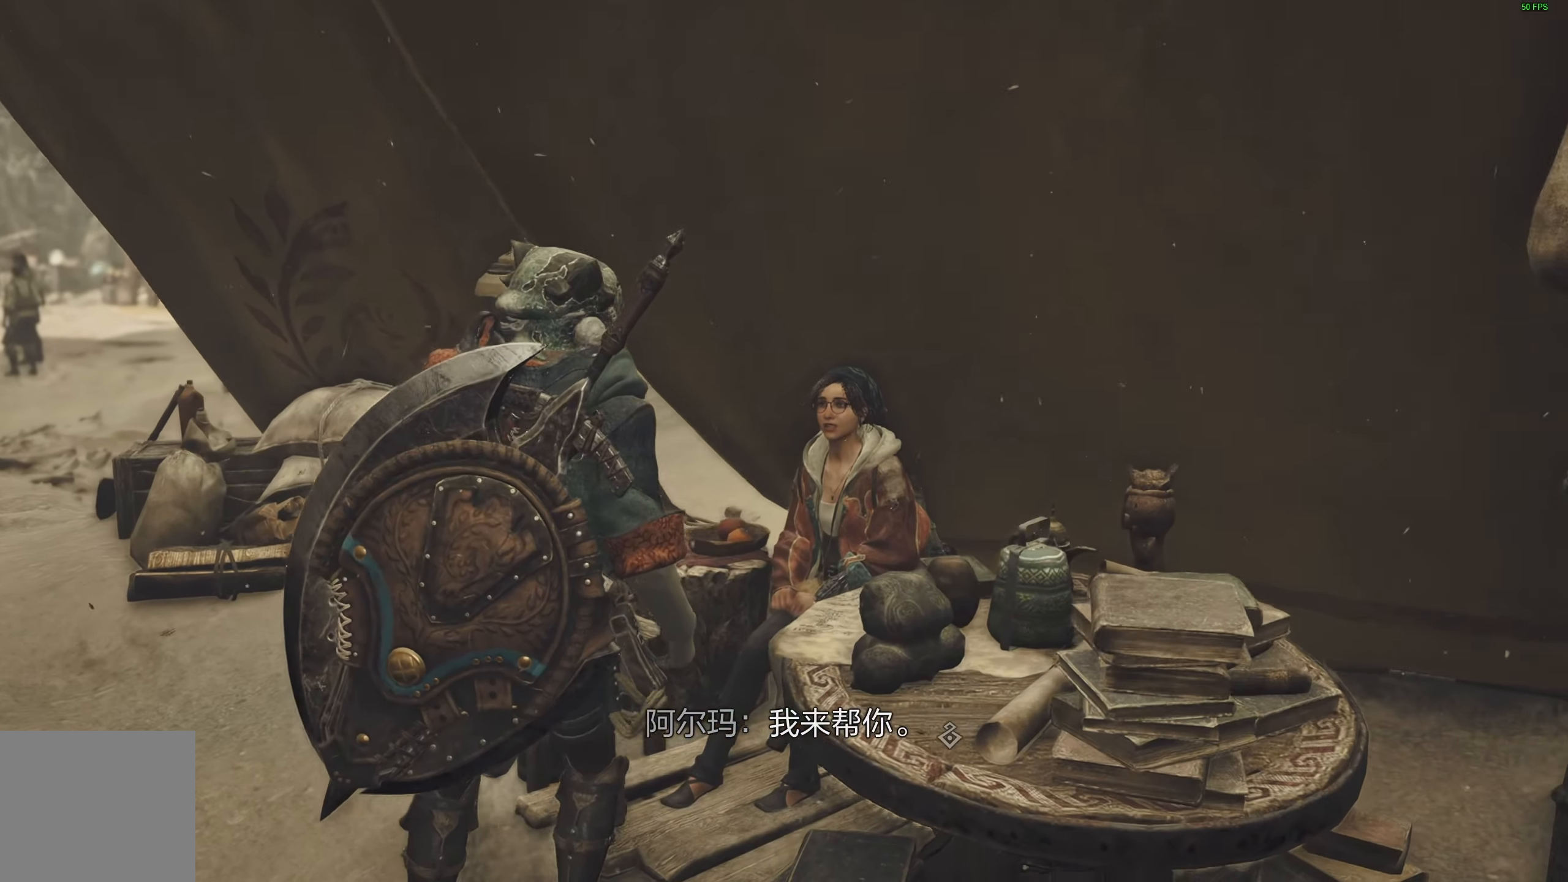
{"buttons": [], "left_stick": "center", "right_stick": "center", "events": [[250, "CIRCLE", "down"], [367, "CIRCLE", "up"]]}
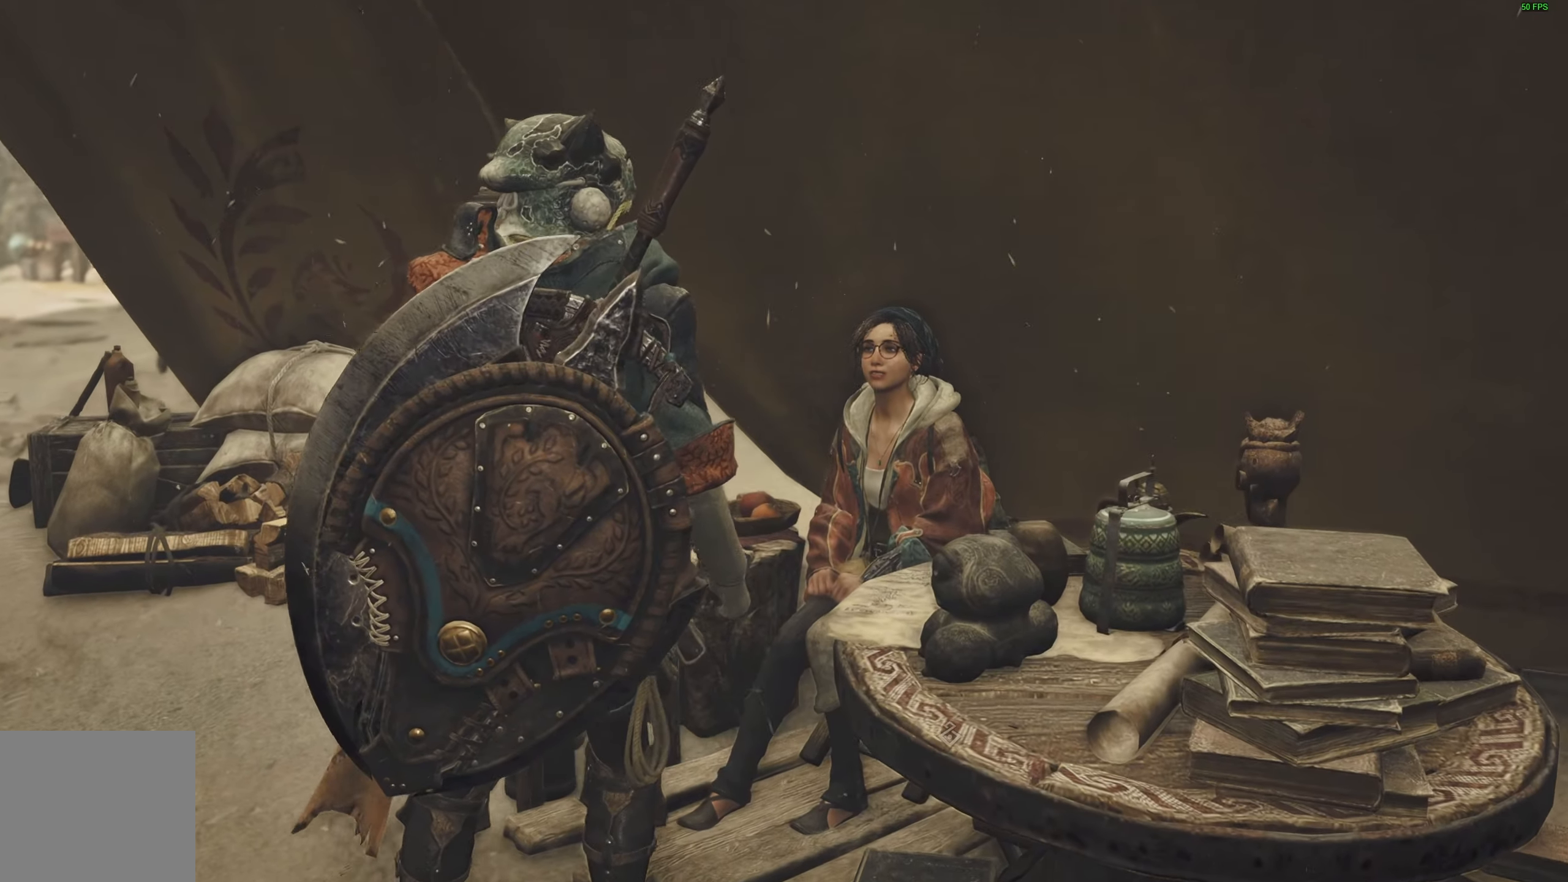
{"buttons": [], "left_stick": "center", "right_stick": "center", "events": []}
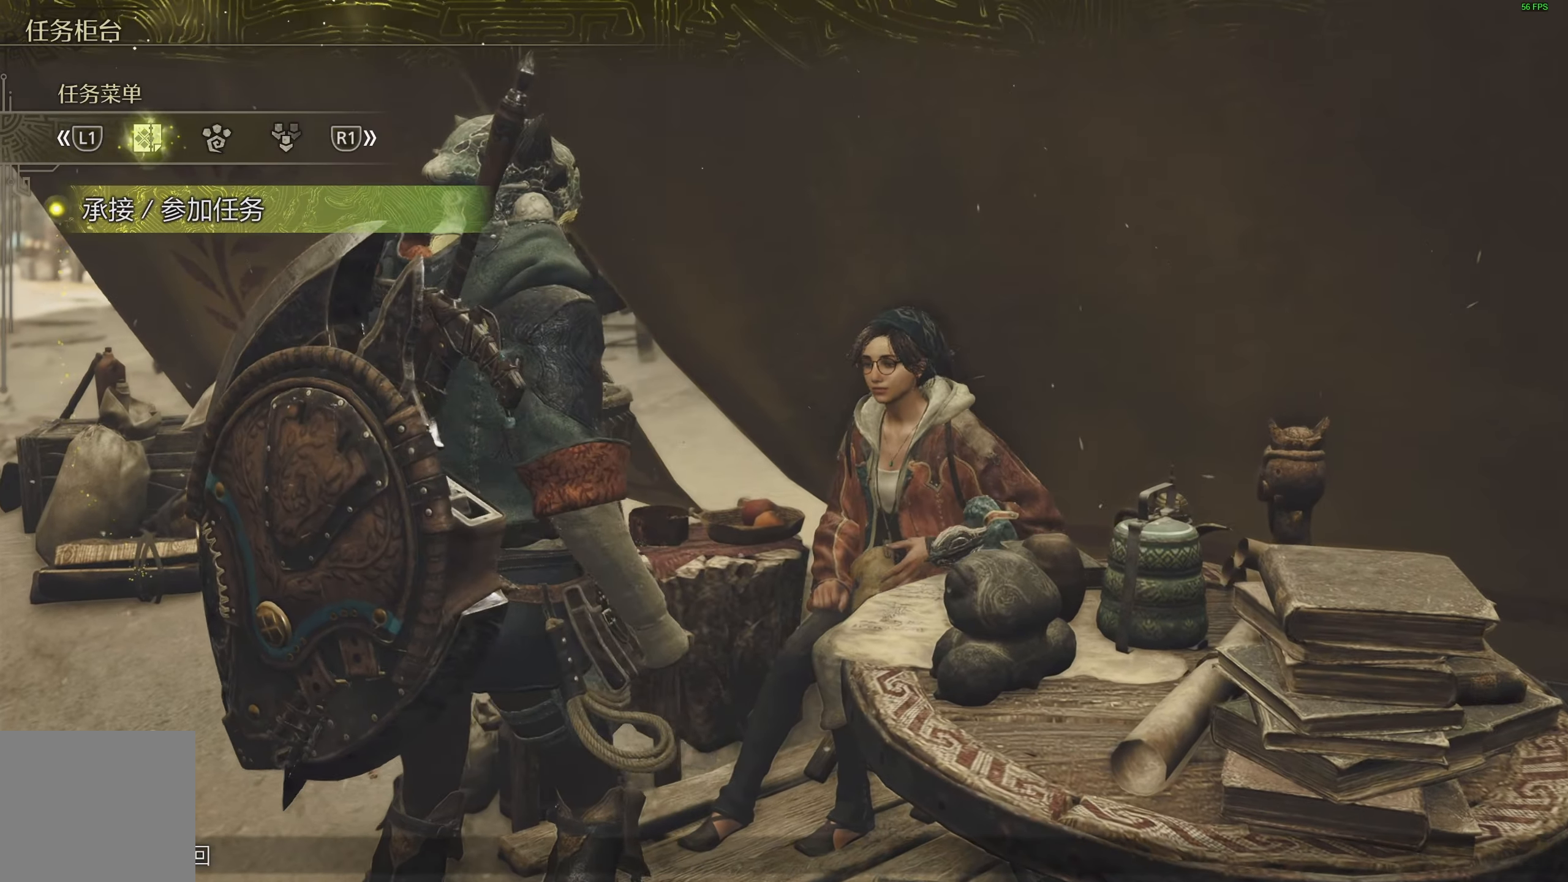
{"buttons": [], "left_stick": "center", "right_stick": "center", "events": [[67, "CIRCLE", "down"], [167, "CIRCLE", "up"]]}
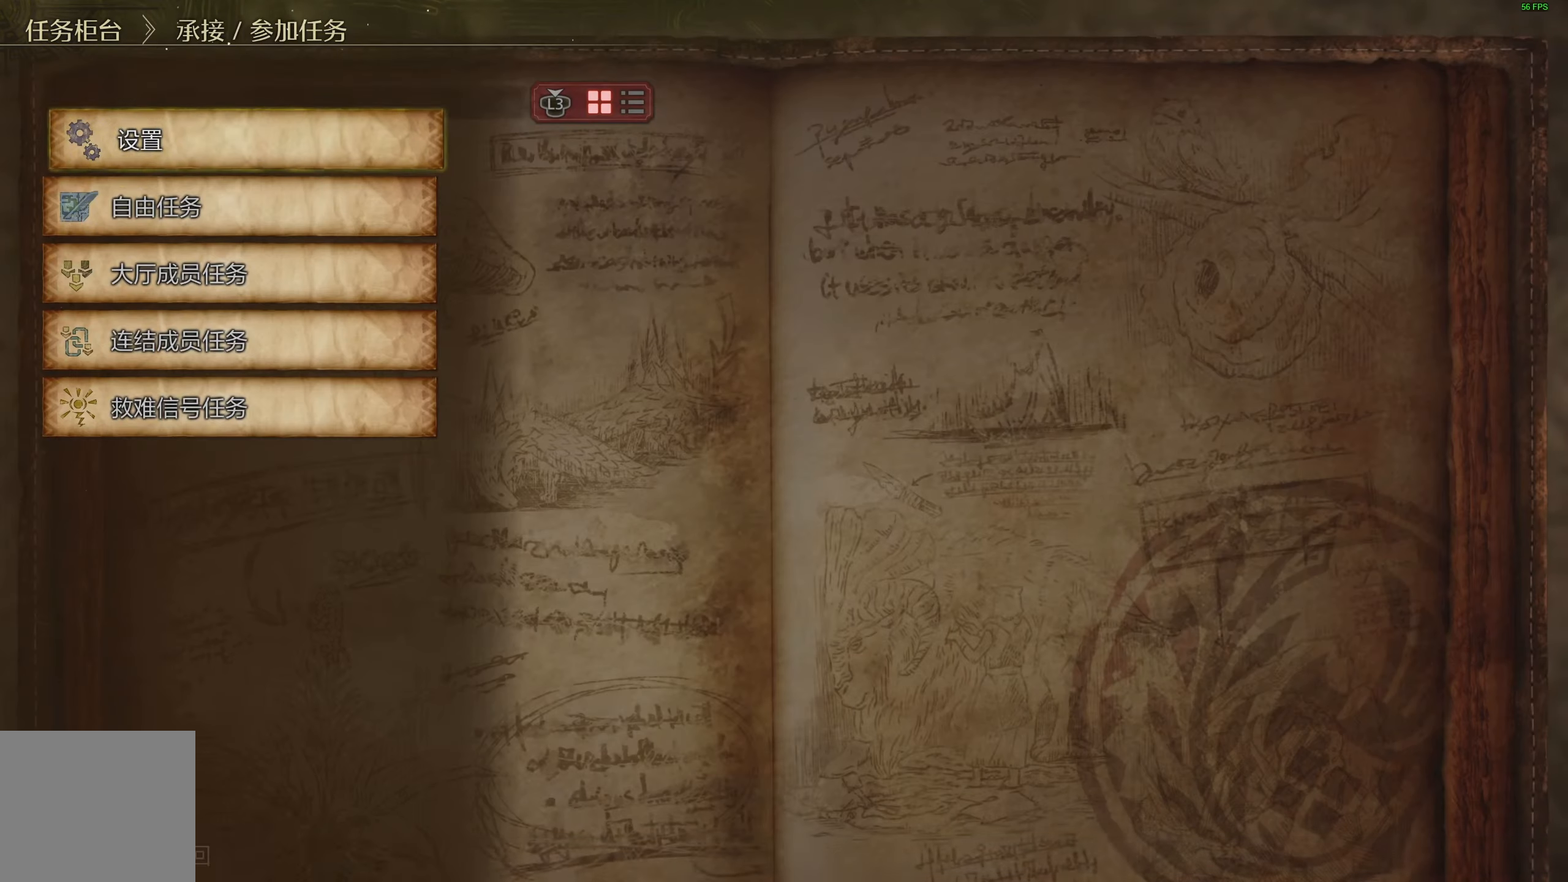
{"buttons": [], "left_stick": "center", "right_stick": "center", "events": [[200, "DPAD_DOWN", "down"], [300, "DPAD_DOWN", "up"], [367, "CIRCLE", "down"], [483, "CIRCLE", "up"]]}
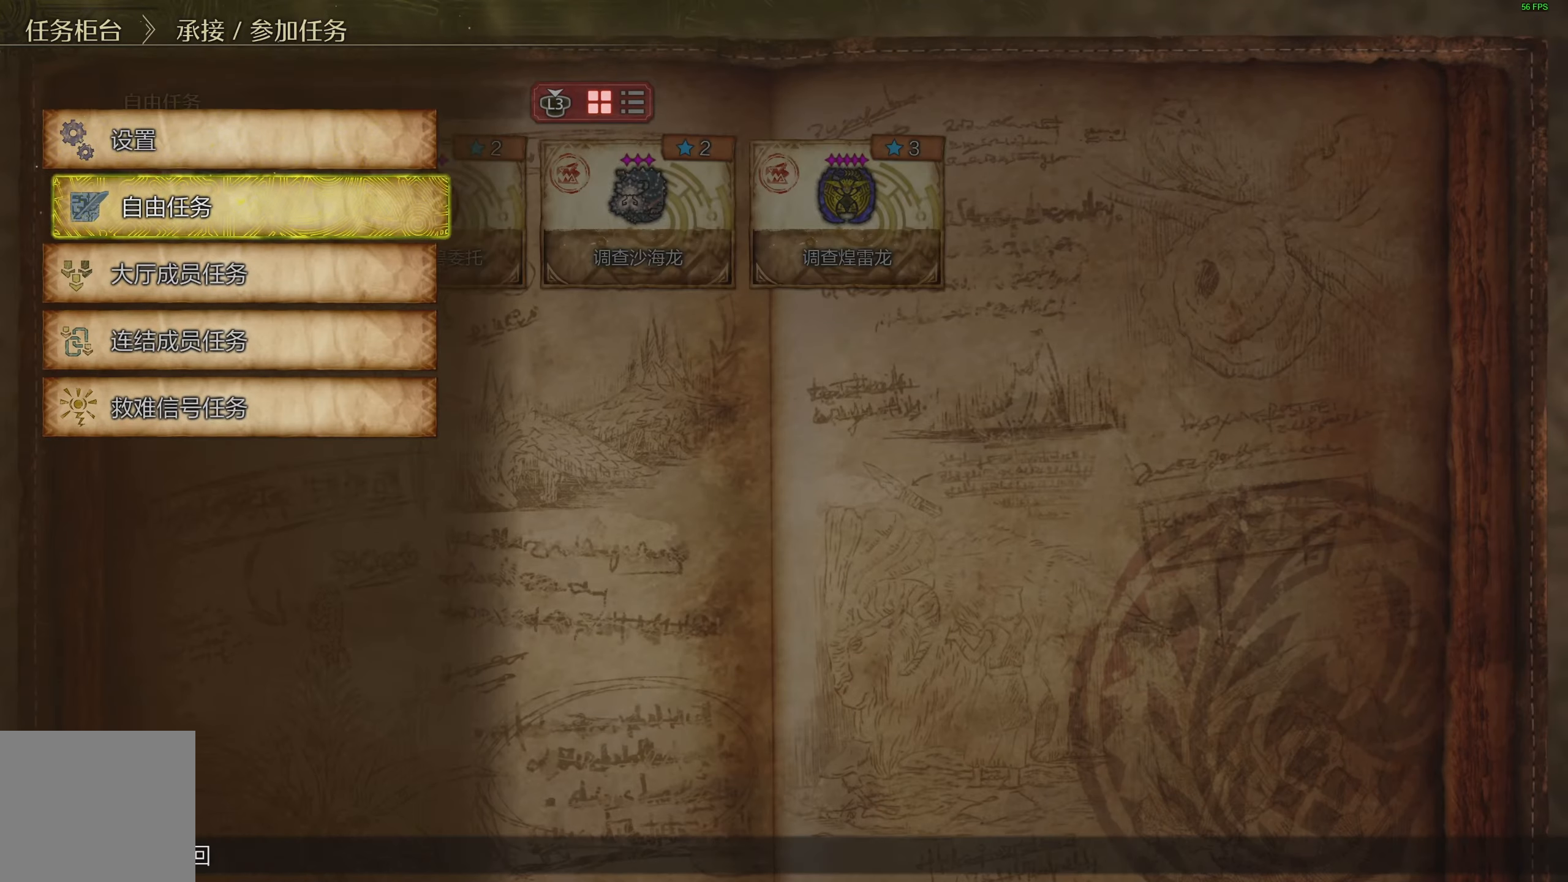
{"buttons": [], "left_stick": "center", "right_stick": "center", "events": []}
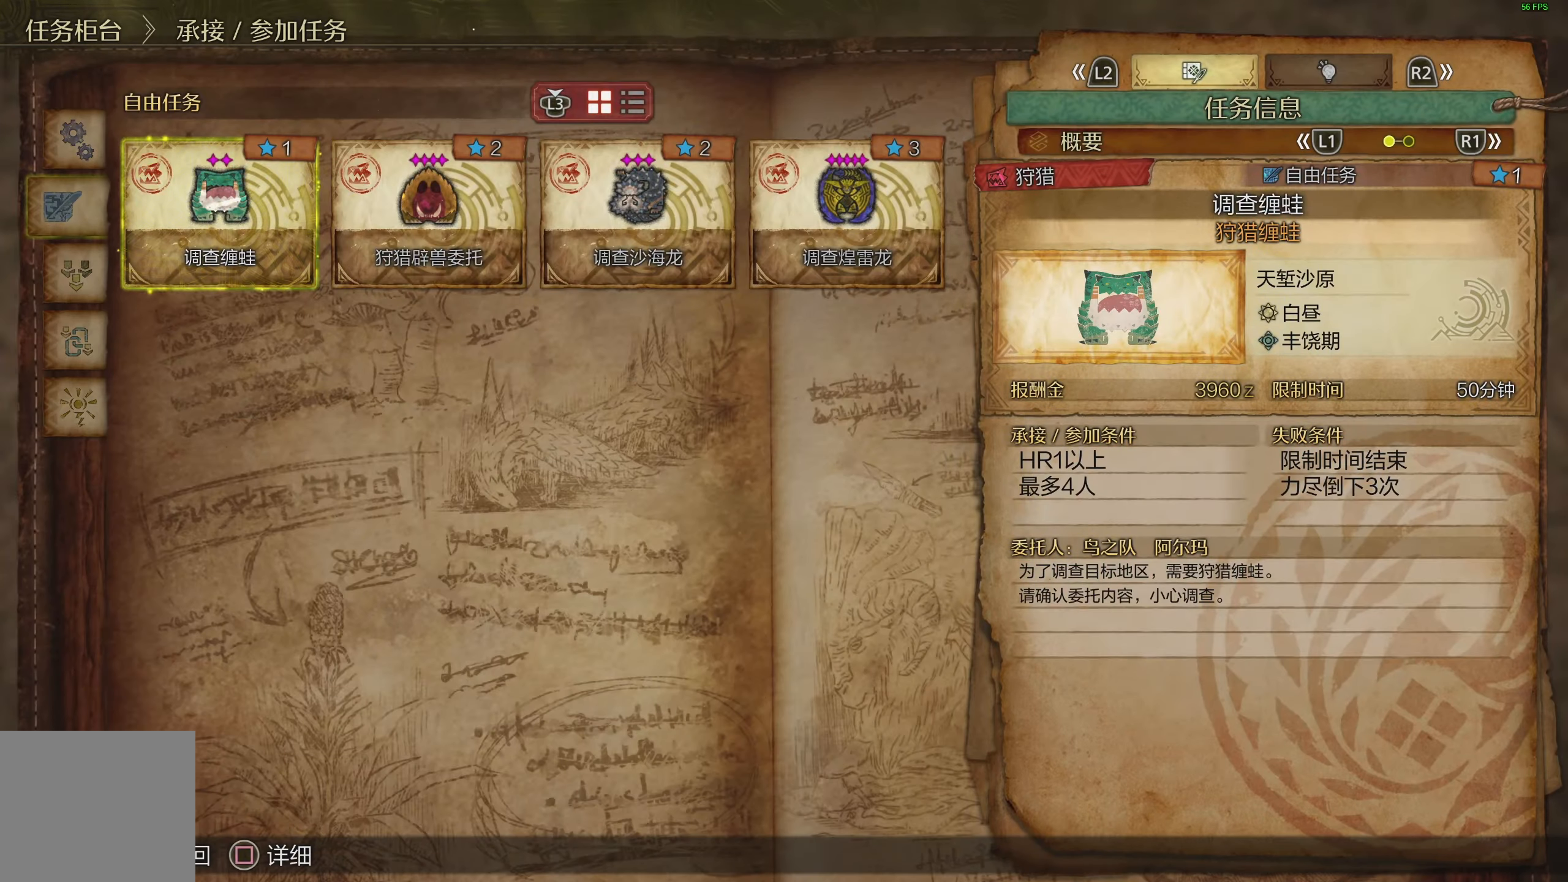
{"buttons": ["DPAD_RIGHT"], "left_stick": "center", "right_stick": "center", "events": [[100, "DPAD_RIGHT", "down"], [200, "DPAD_RIGHT", "up"], [417, "DPAD_RIGHT", "down"]]}
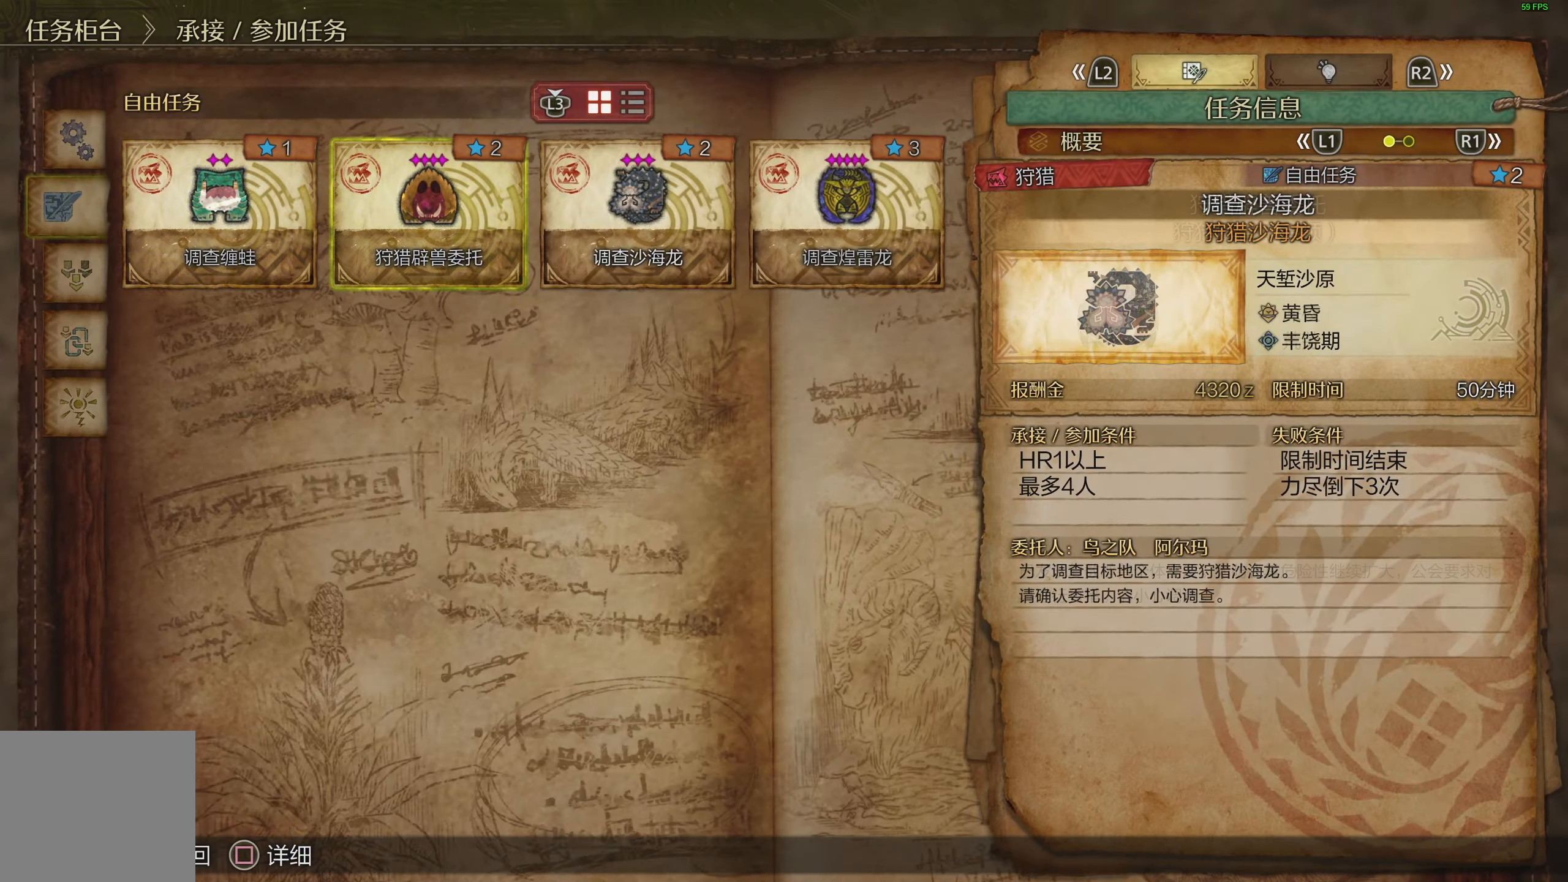
{"buttons": ["CIRCLE"], "left_stick": "center", "right_stick": "center", "events": [[17, "DPAD_RIGHT", "up"], [400, "CIRCLE", "down"]]}
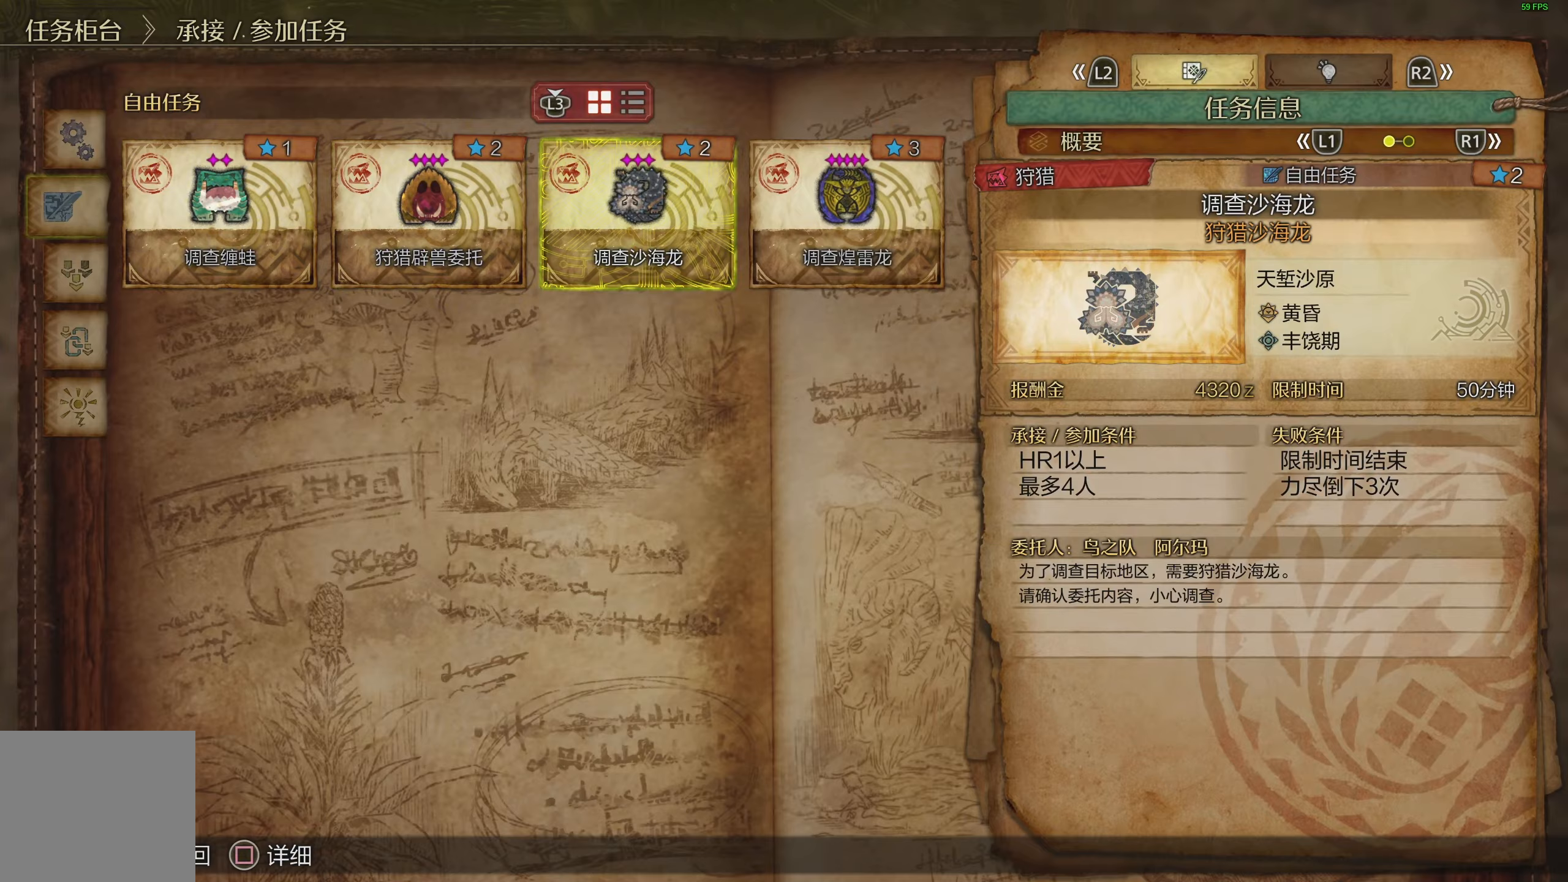
{"buttons": [], "left_stick": "center", "right_stick": "center", "events": [[33, "CIRCLE", "up"]]}
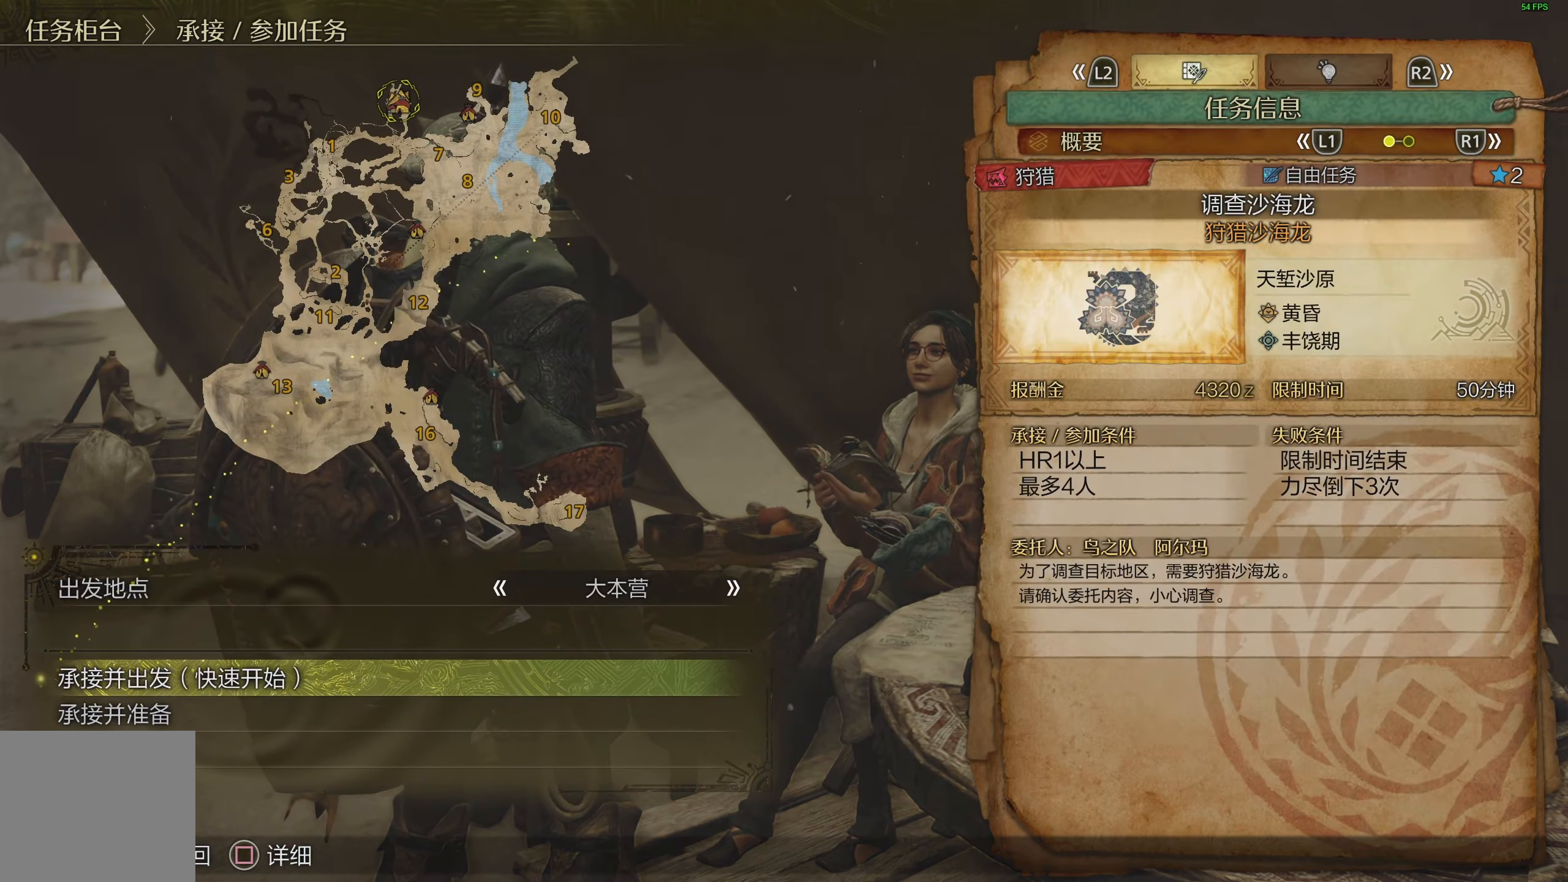
{"buttons": [], "left_stick": "center", "right_stick": "center", "events": []}
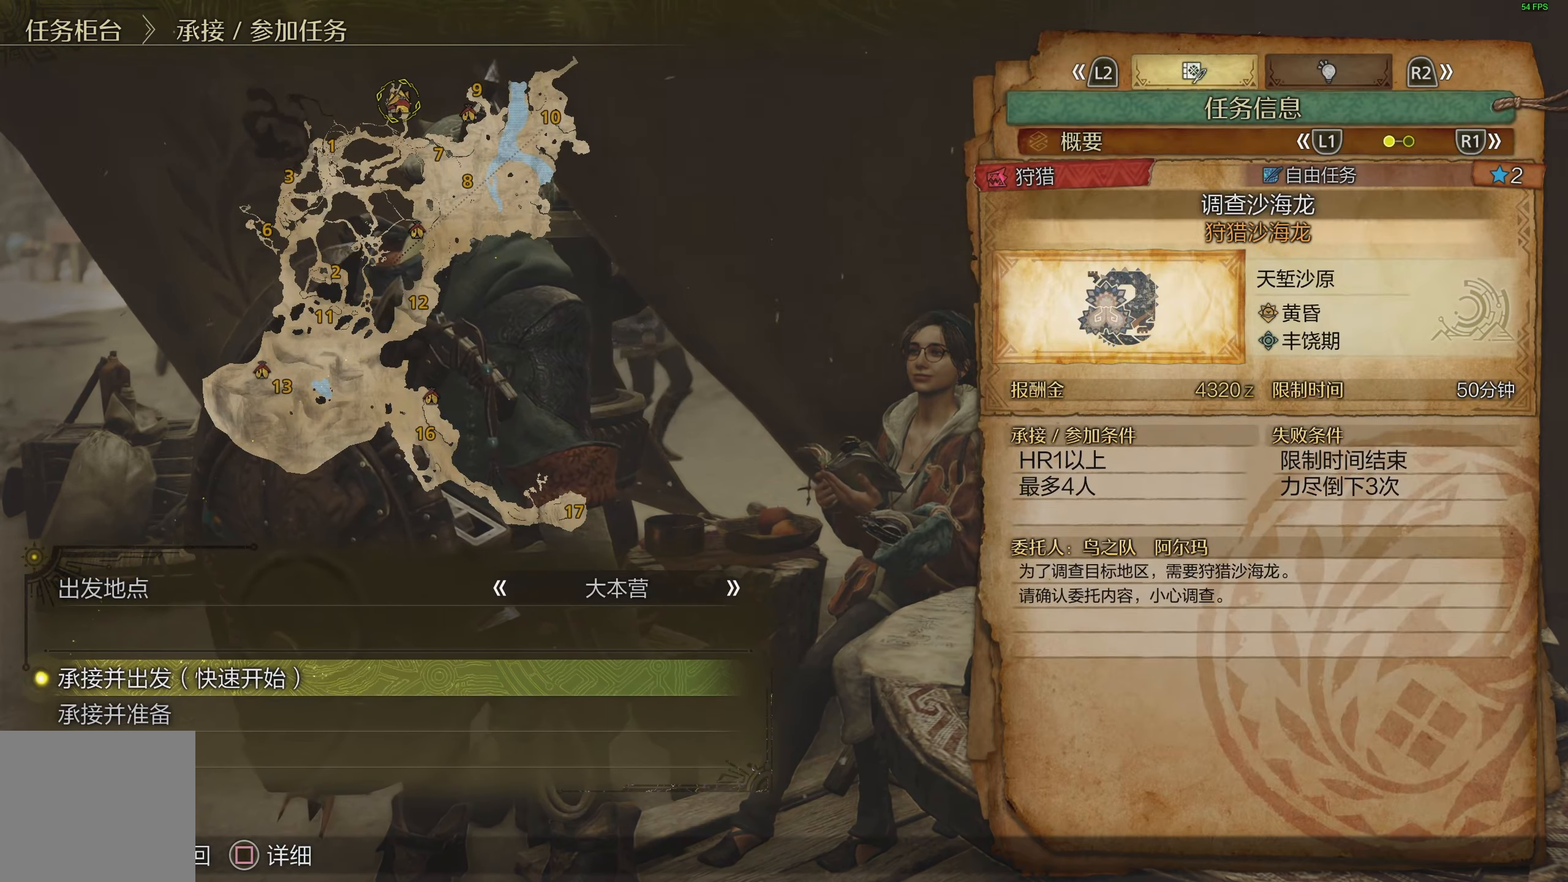
{"buttons": ["DPAD_RIGHT"], "left_stick": "center", "right_stick": "center", "events": [[450, "DPAD_RIGHT", "down"]]}
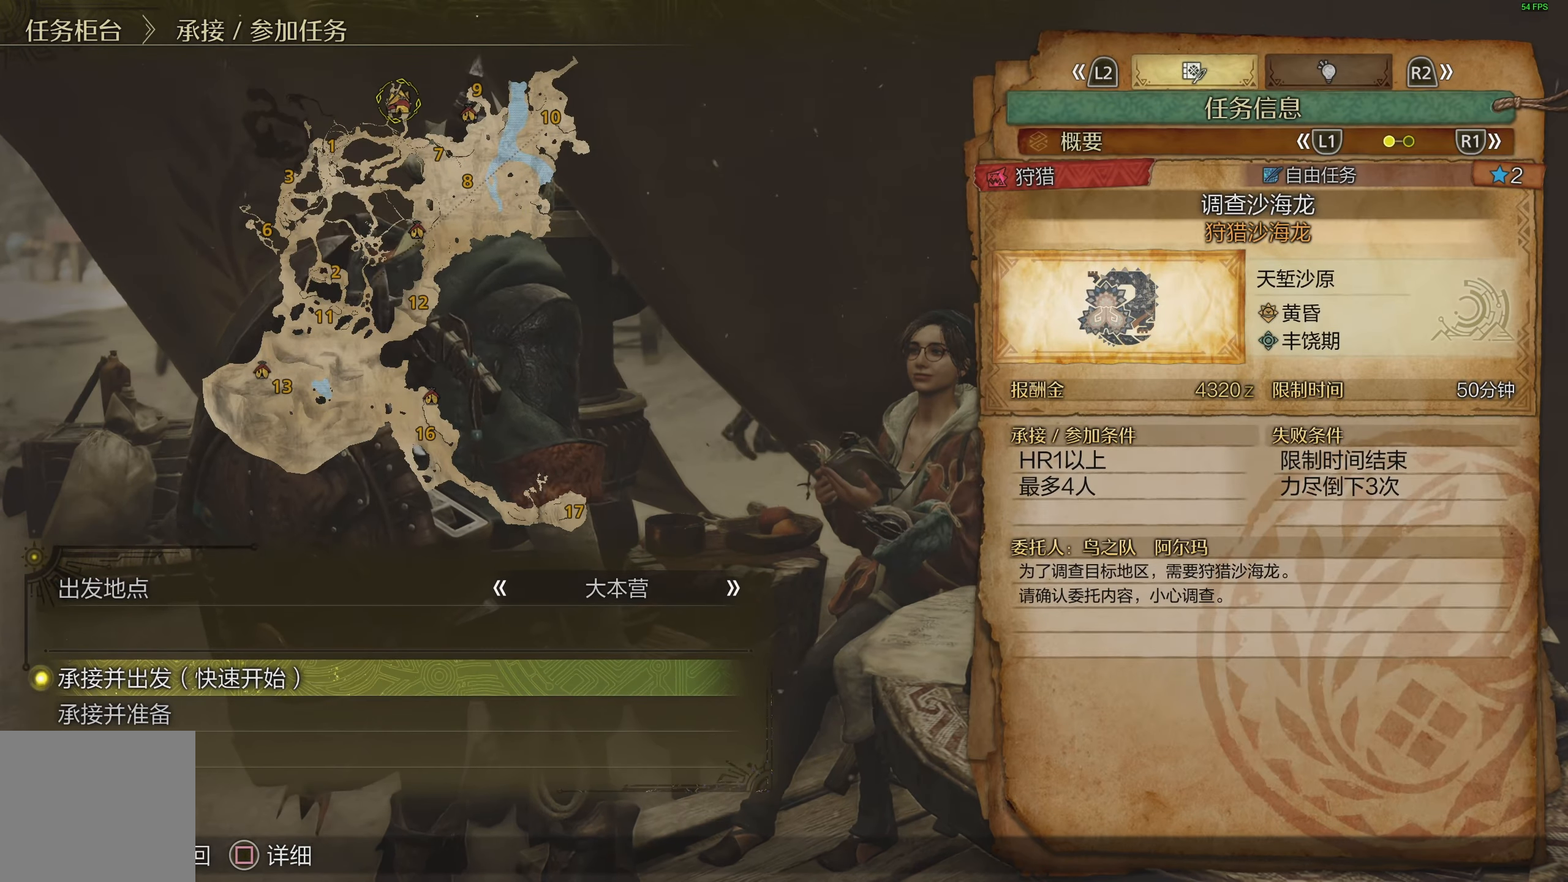
{"buttons": ["CIRCLE"], "left_stick": "center", "right_stick": "center", "events": [[17, "DPAD_RIGHT", "up"], [483, "CIRCLE", "down"]]}
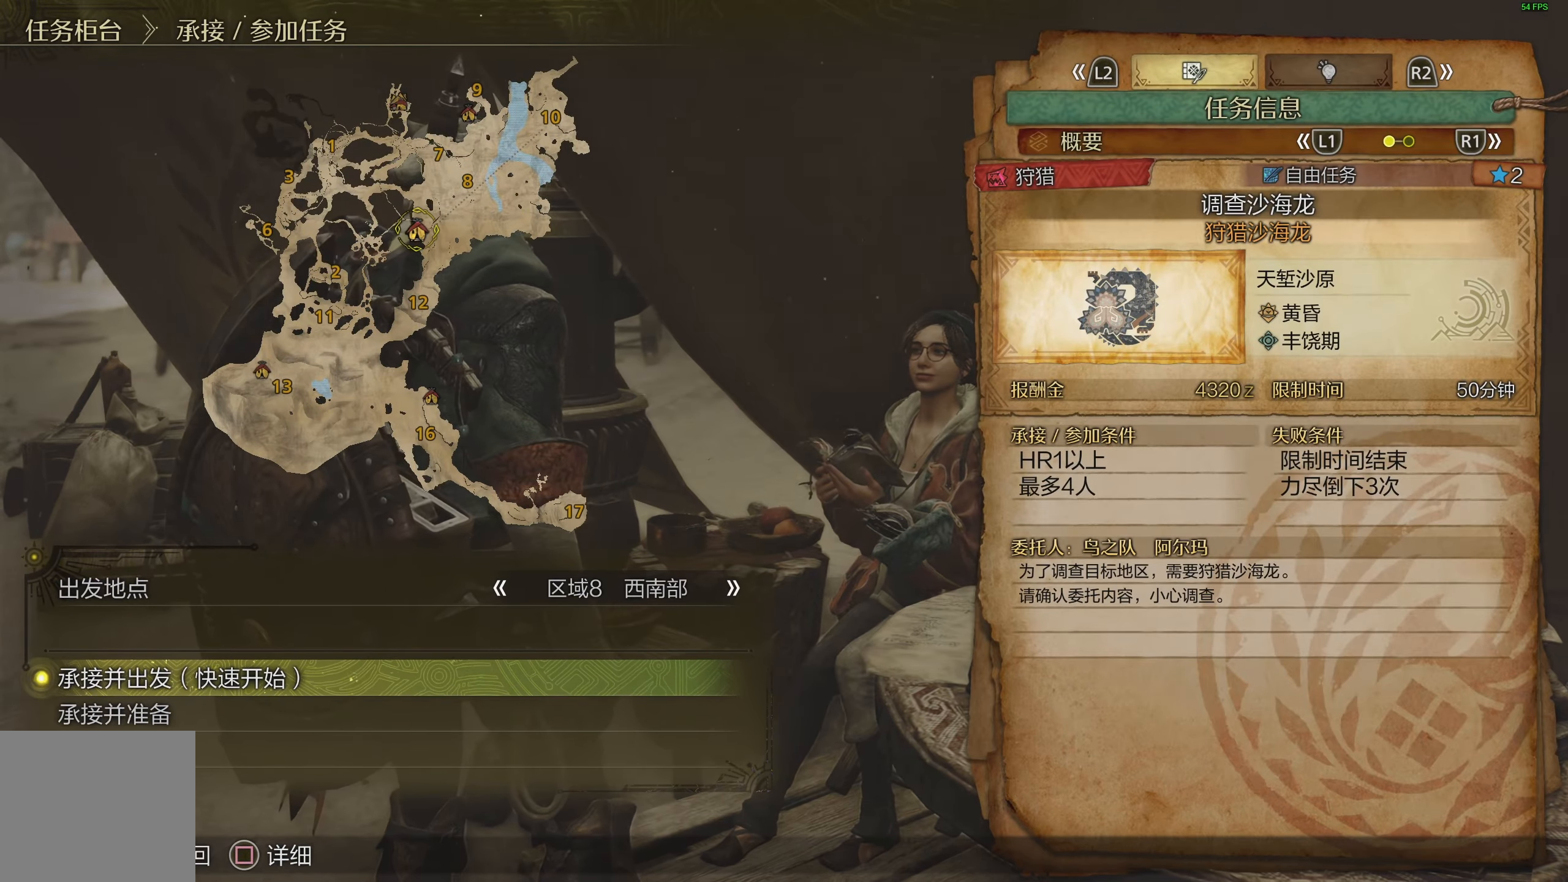
{"buttons": [], "left_stick": "center", "right_stick": "center", "events": [[100, "CIRCLE", "up"]]}
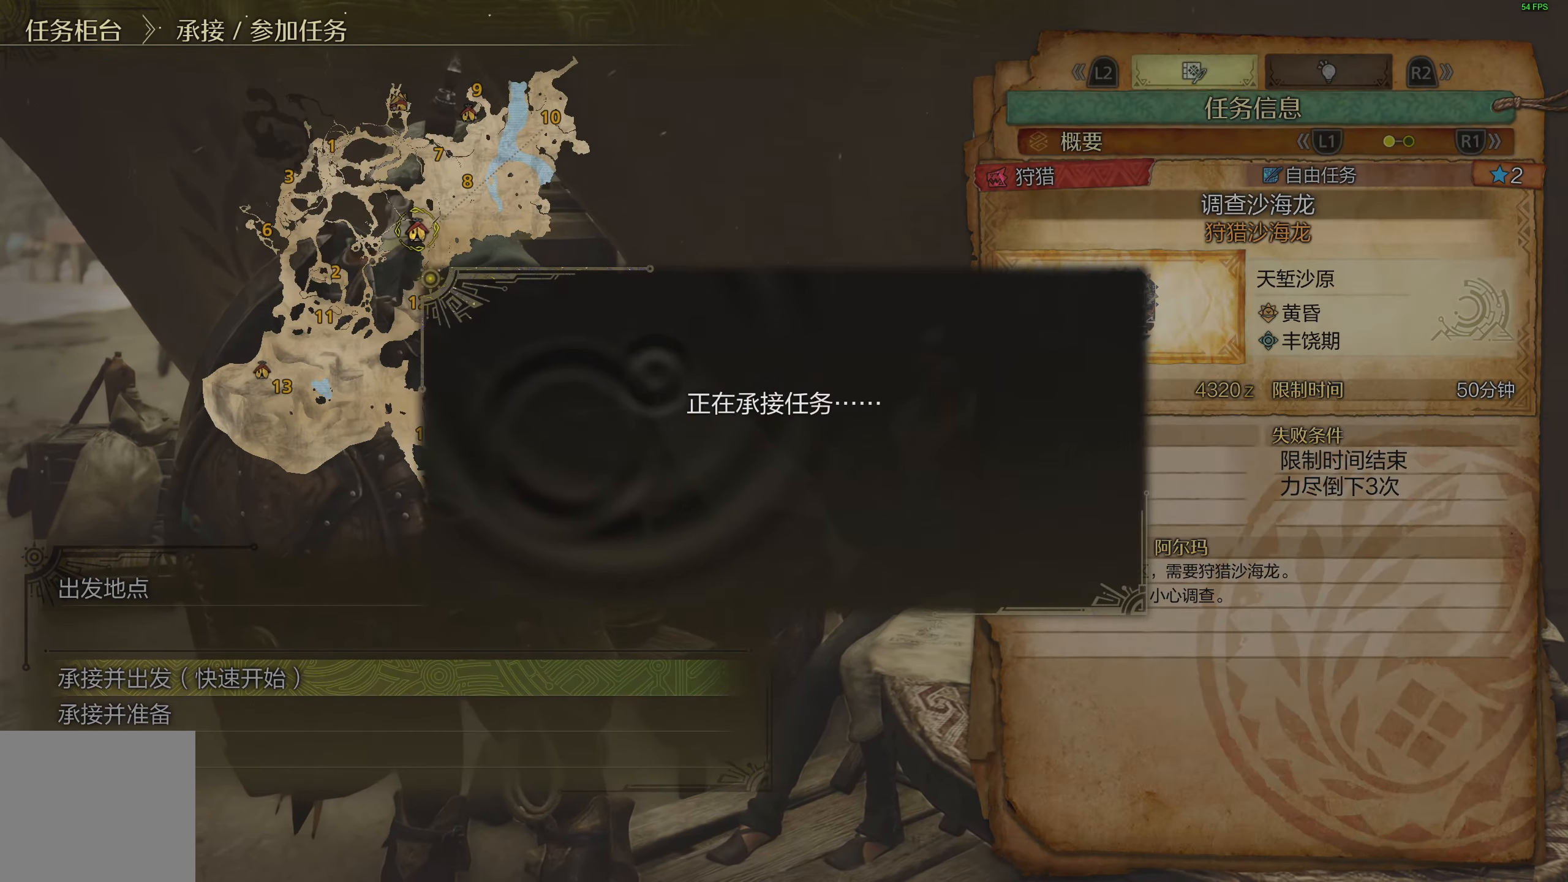
{"buttons": [], "left_stick": "center", "right_stick": "center", "events": [[50, "CIRCLE", "down"], [133, "CIRCLE", "up"]]}
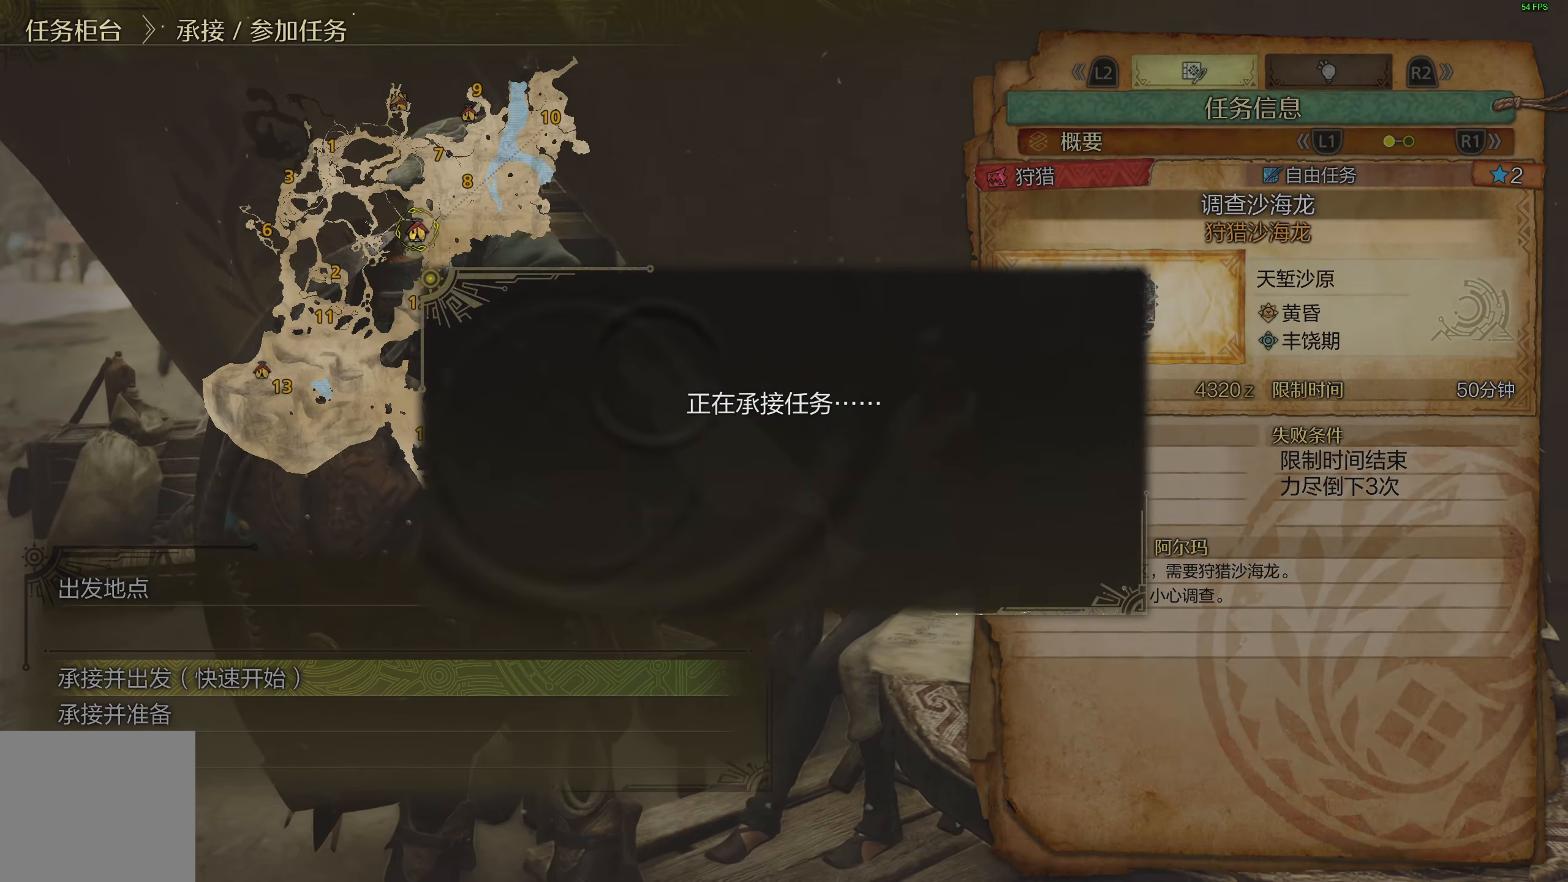
{"buttons": [], "left_stick": "center", "right_stick": "center", "events": []}